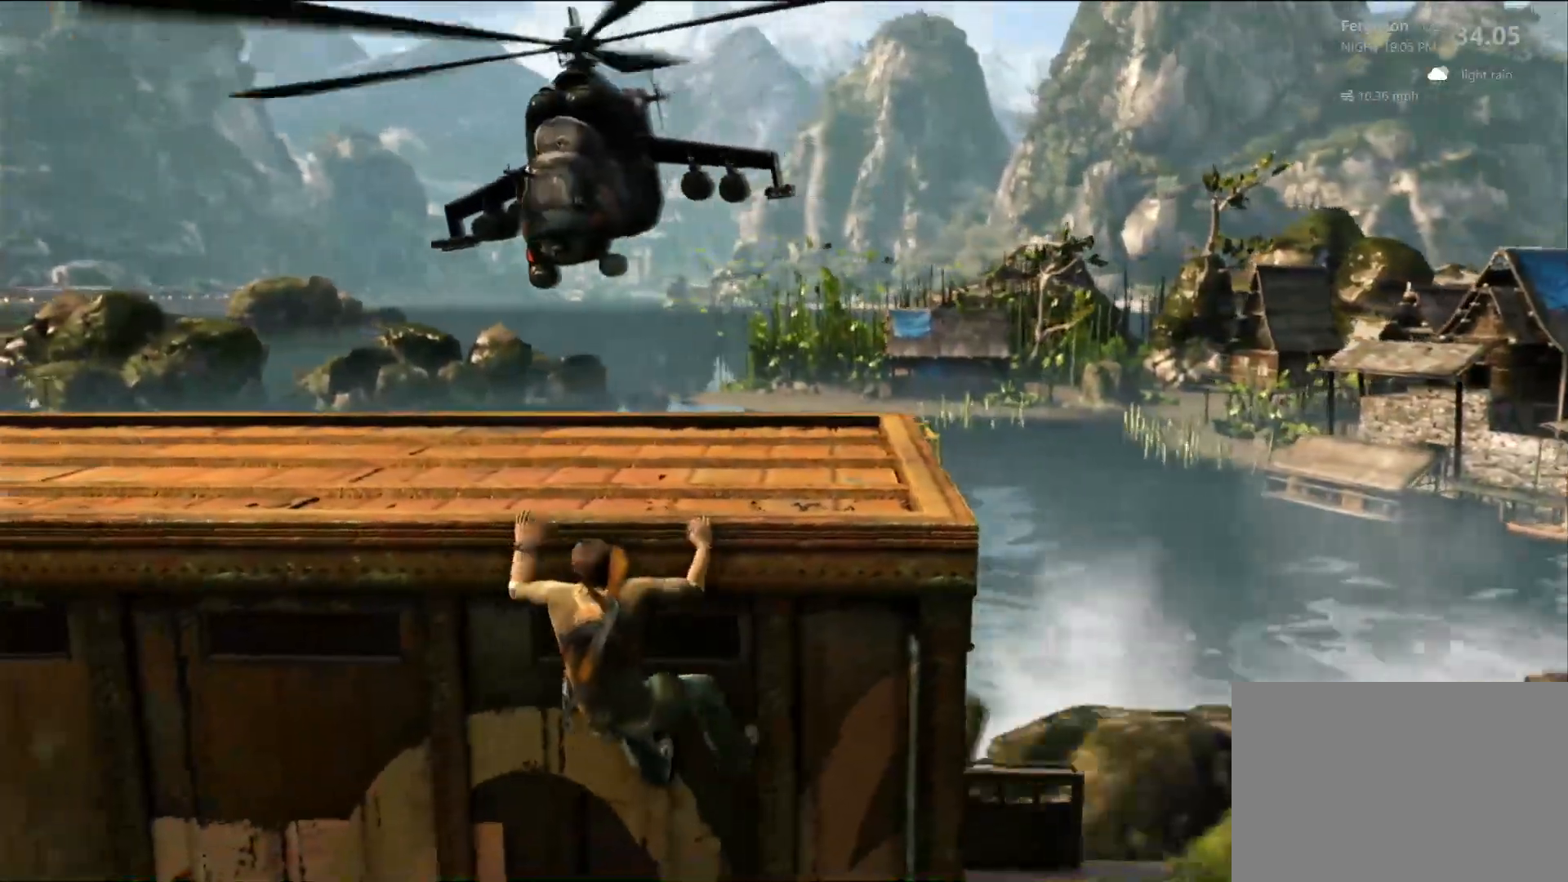
Gameplay with a controller (PlayStation layout); each line is a JSON object with the inputs held at the frame after it. "events" lists button and stick changes between this image and that frame as [ms after this image, input, new state], when the widget could be followed in between. Not read: R3.
{"buttons": ["CROSS"], "left_stick": "left", "right_stick": "center", "events": [[17, "L2", "down"], [100, "L2", "up"], [333, "CROSS", "down"]]}
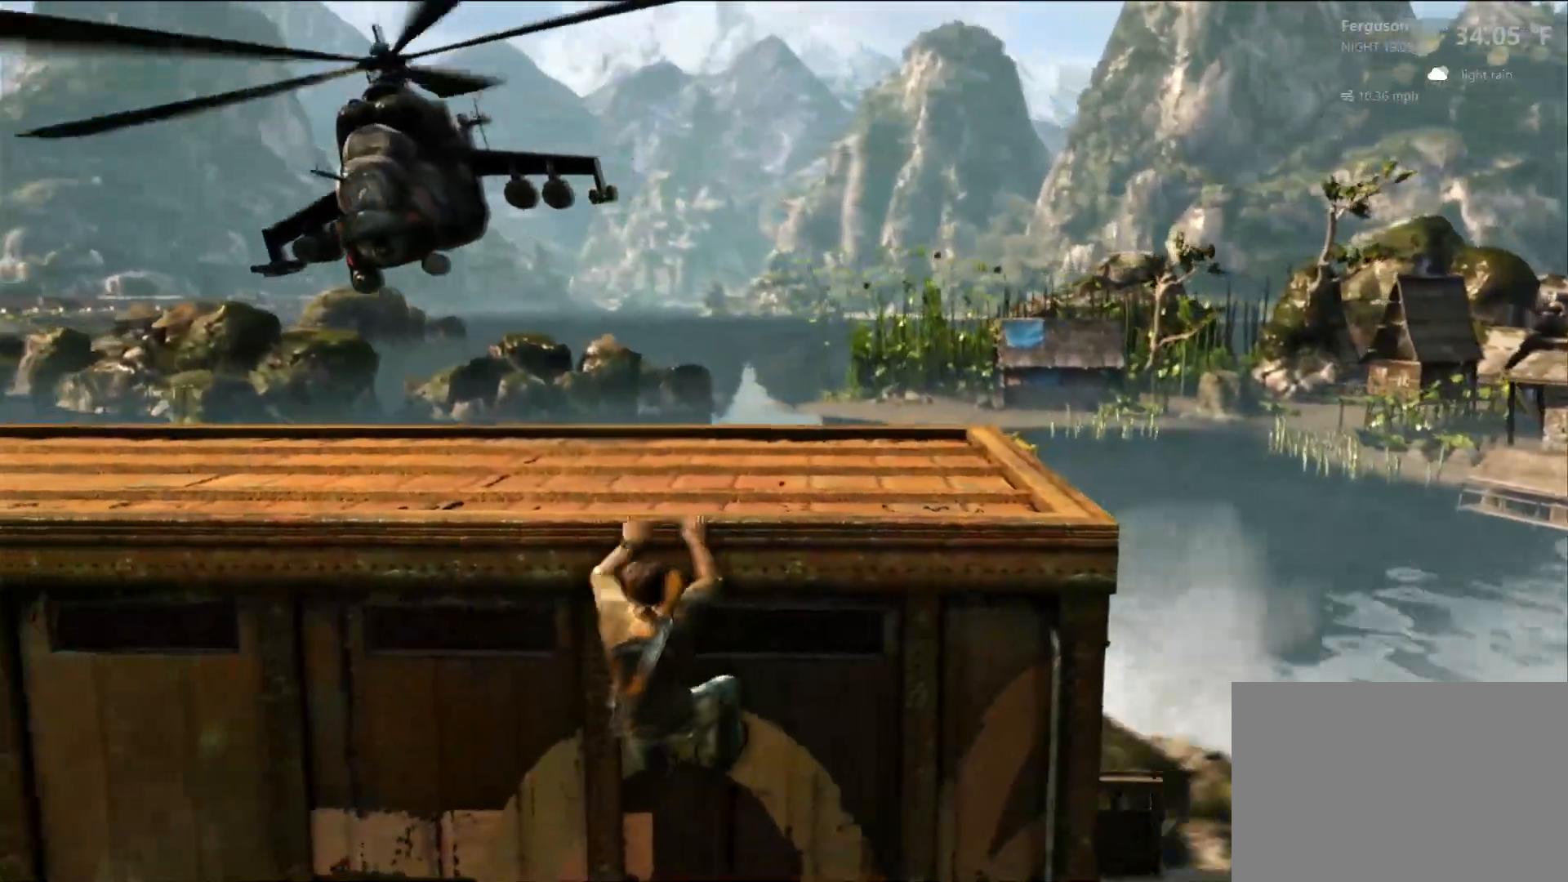
{"buttons": [], "left_stick": "left", "right_stick": "center", "events": [[33, "CROSS", "up"]]}
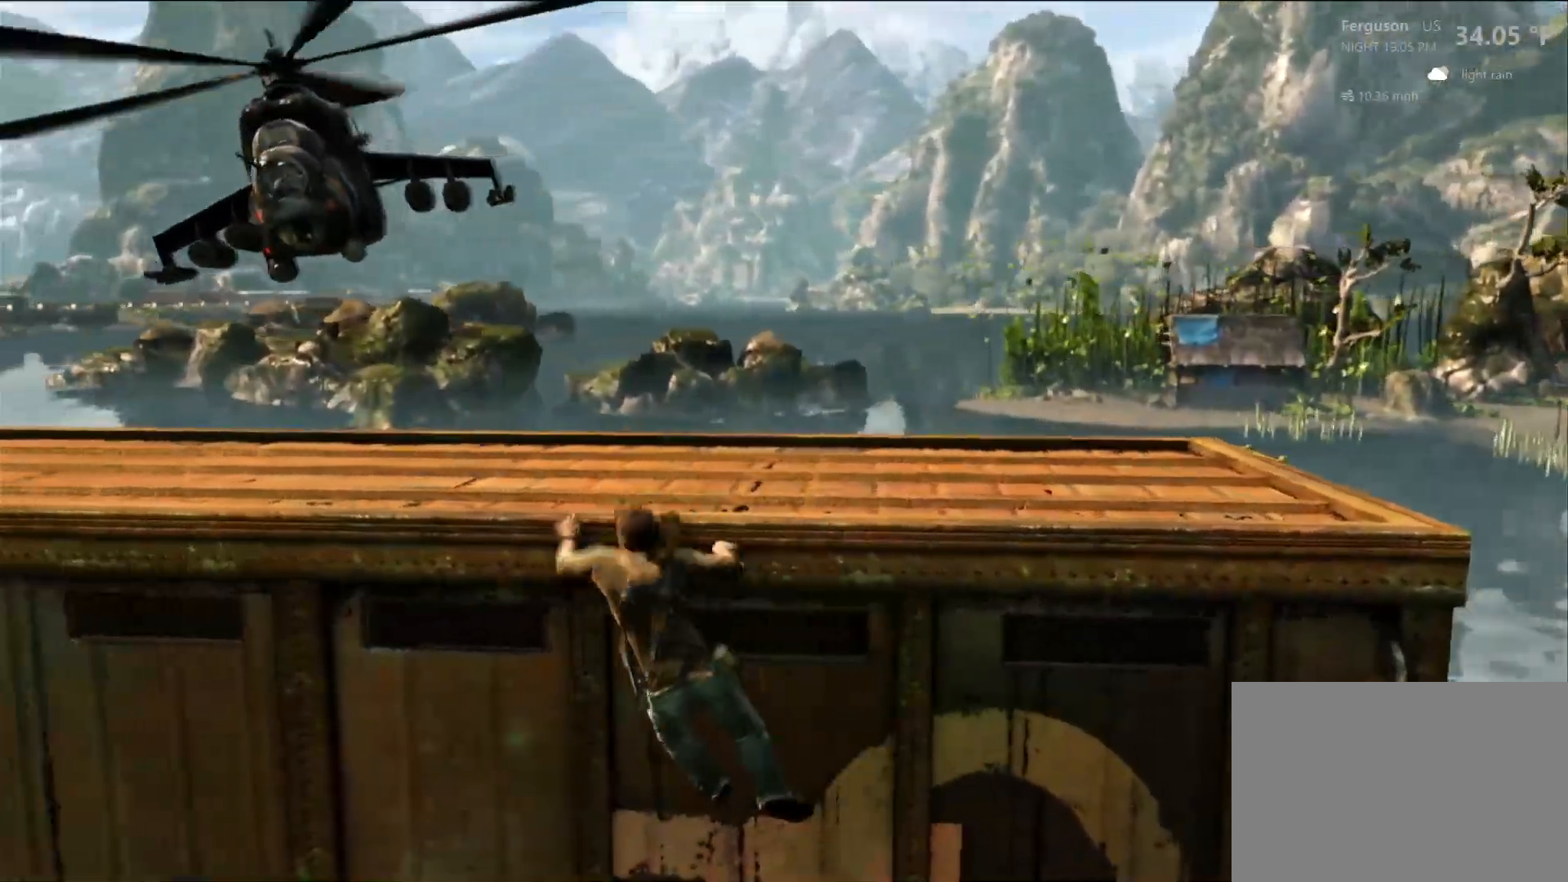
{"buttons": [], "left_stick": "left", "right_stick": "center", "events": [[317, "right_stick", "down-left"], [367, "right_stick", "left"], [483, "right_stick", "center"]]}
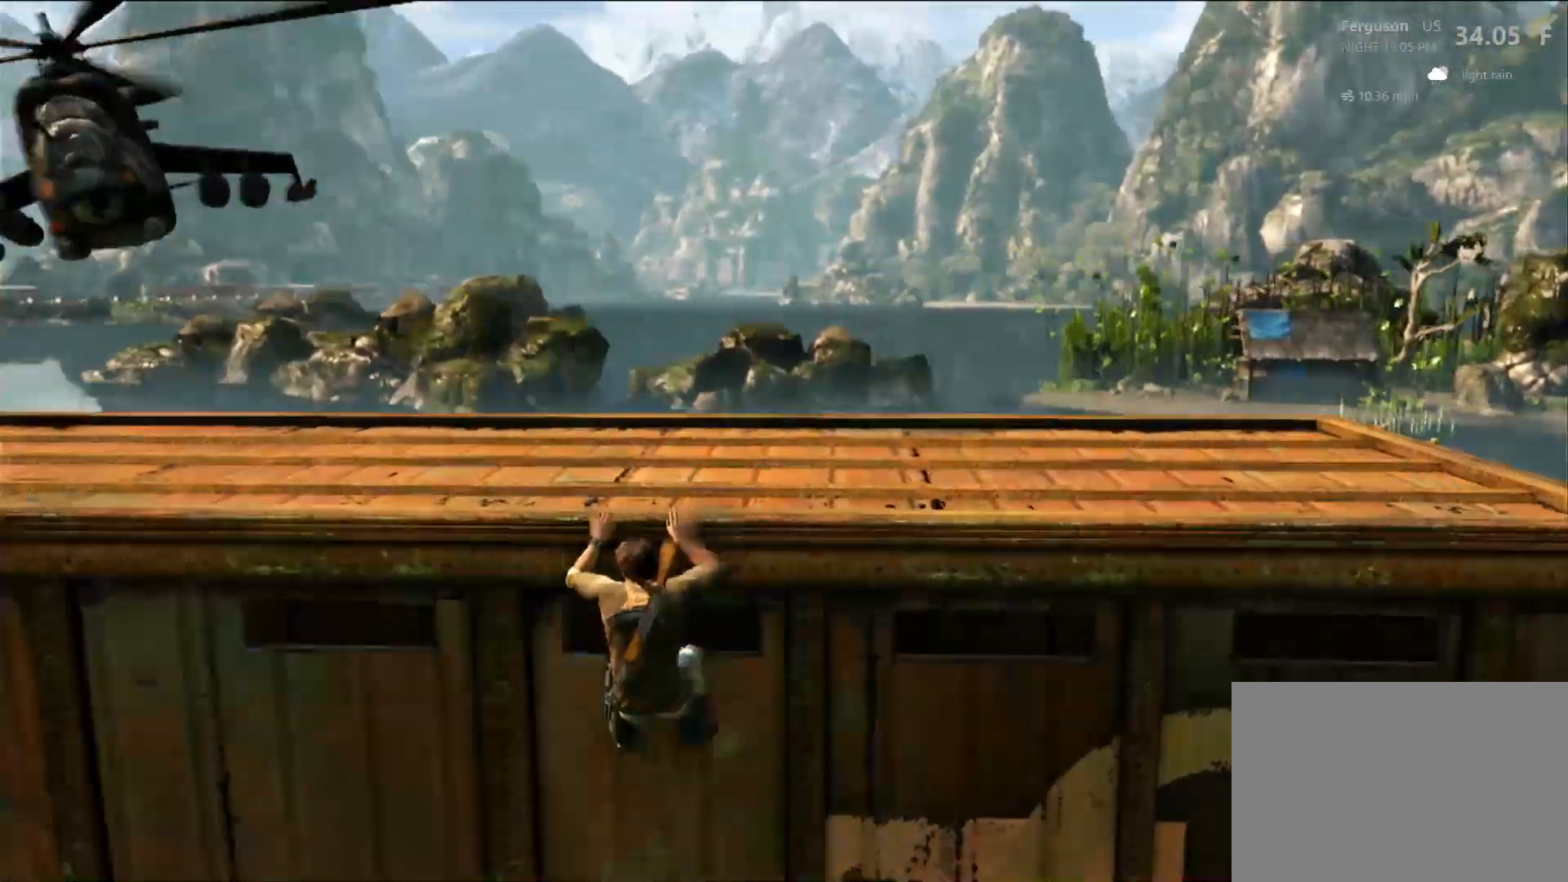
{"buttons": [], "left_stick": "left", "right_stick": "center", "events": []}
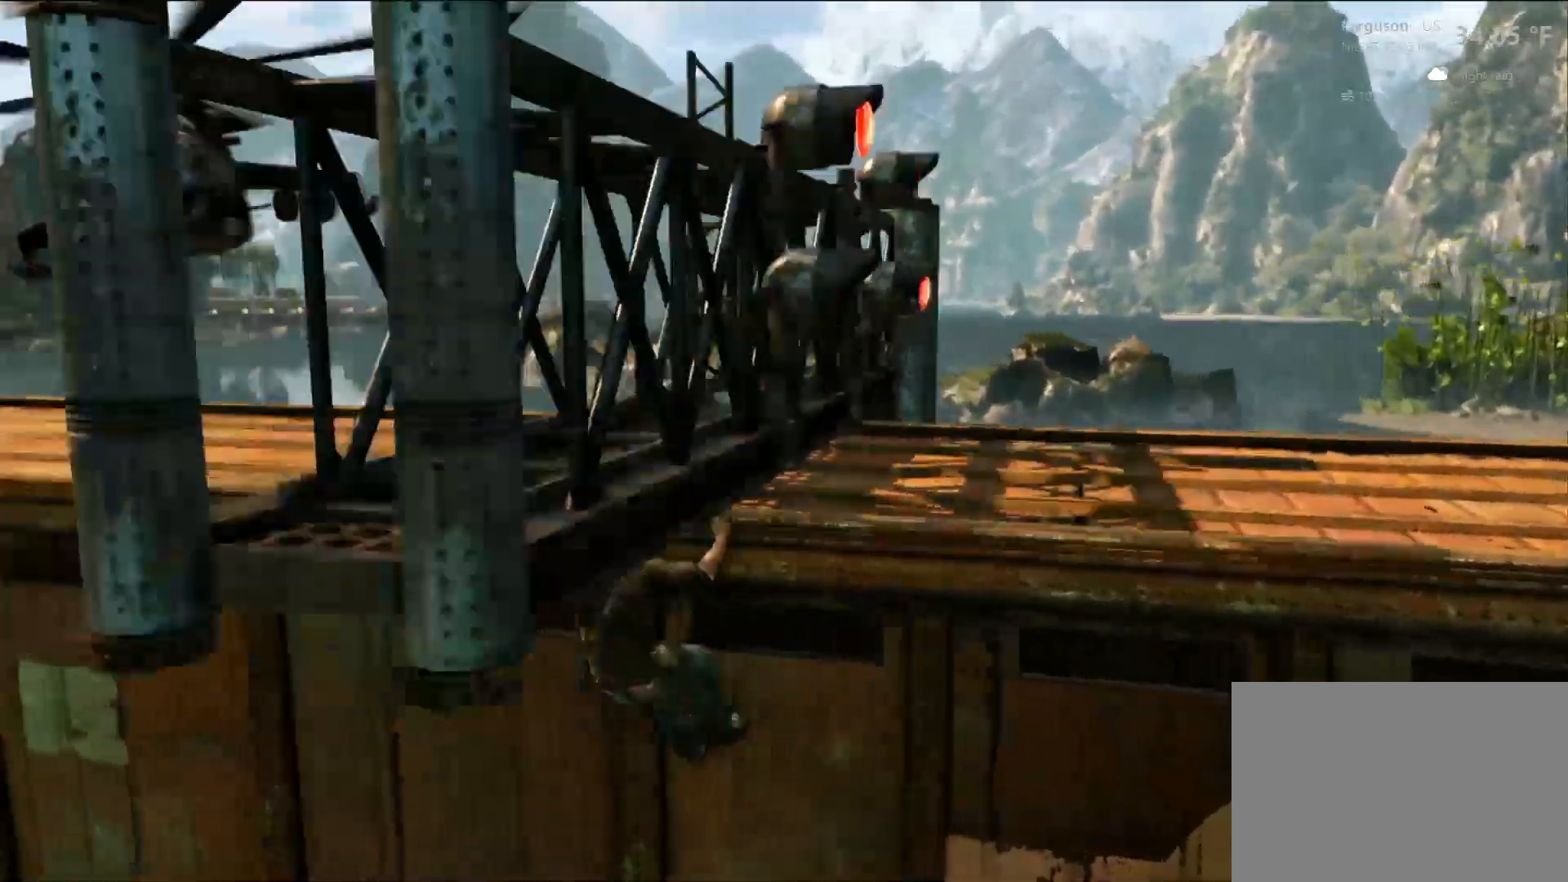
{"buttons": [], "left_stick": "left", "right_stick": "left", "events": [[367, "right_stick", "left"]]}
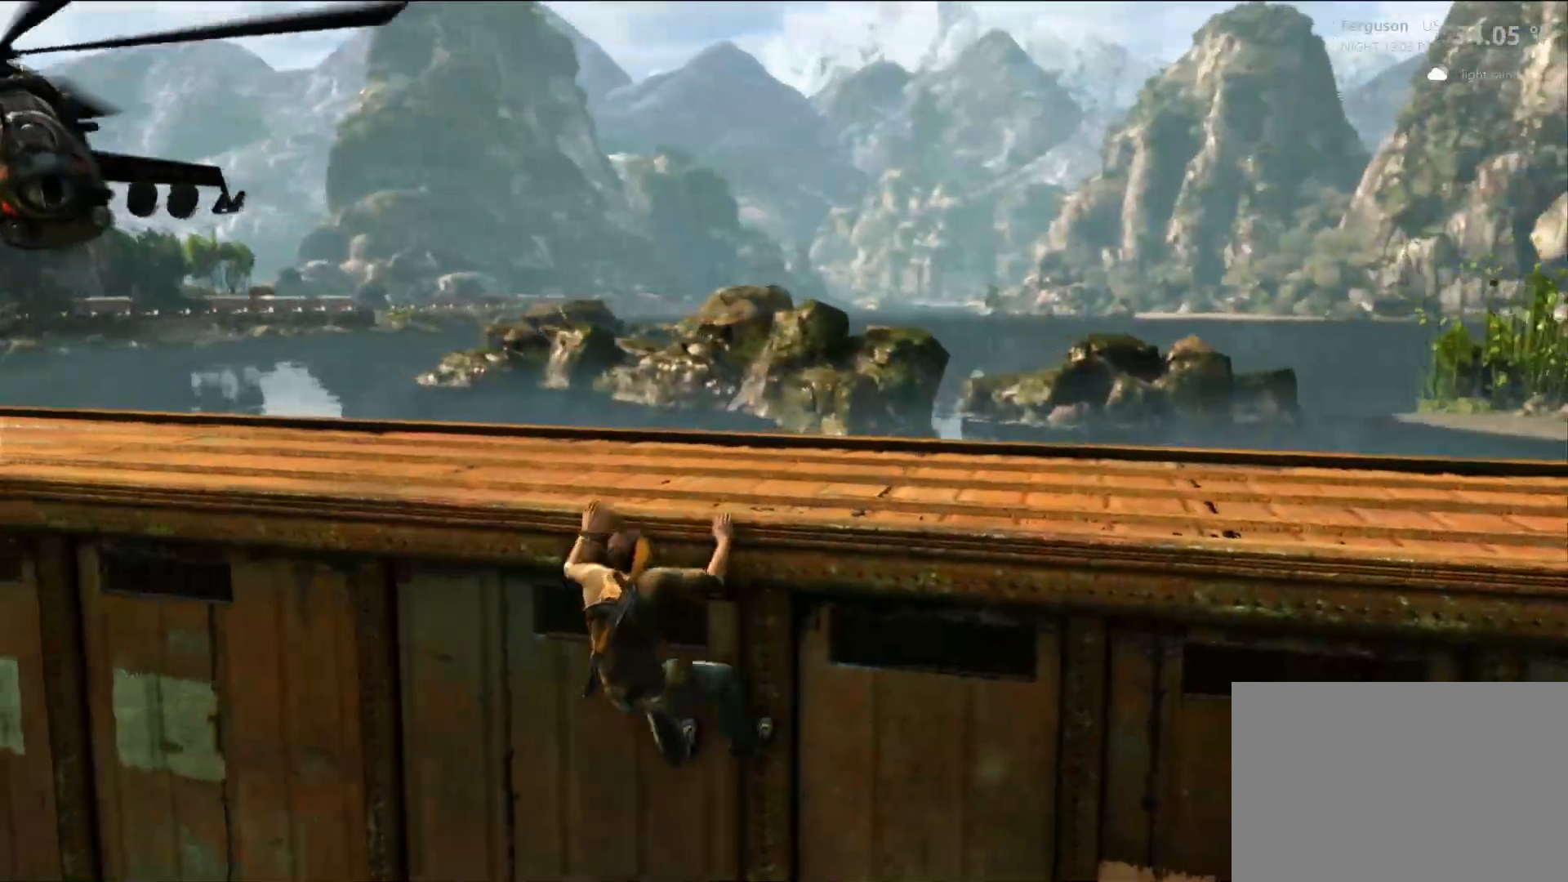
{"buttons": [], "left_stick": "left", "right_stick": "center", "events": [[100, "right_stick", "center"], [233, "CROSS", "down"], [417, "CROSS", "up"]]}
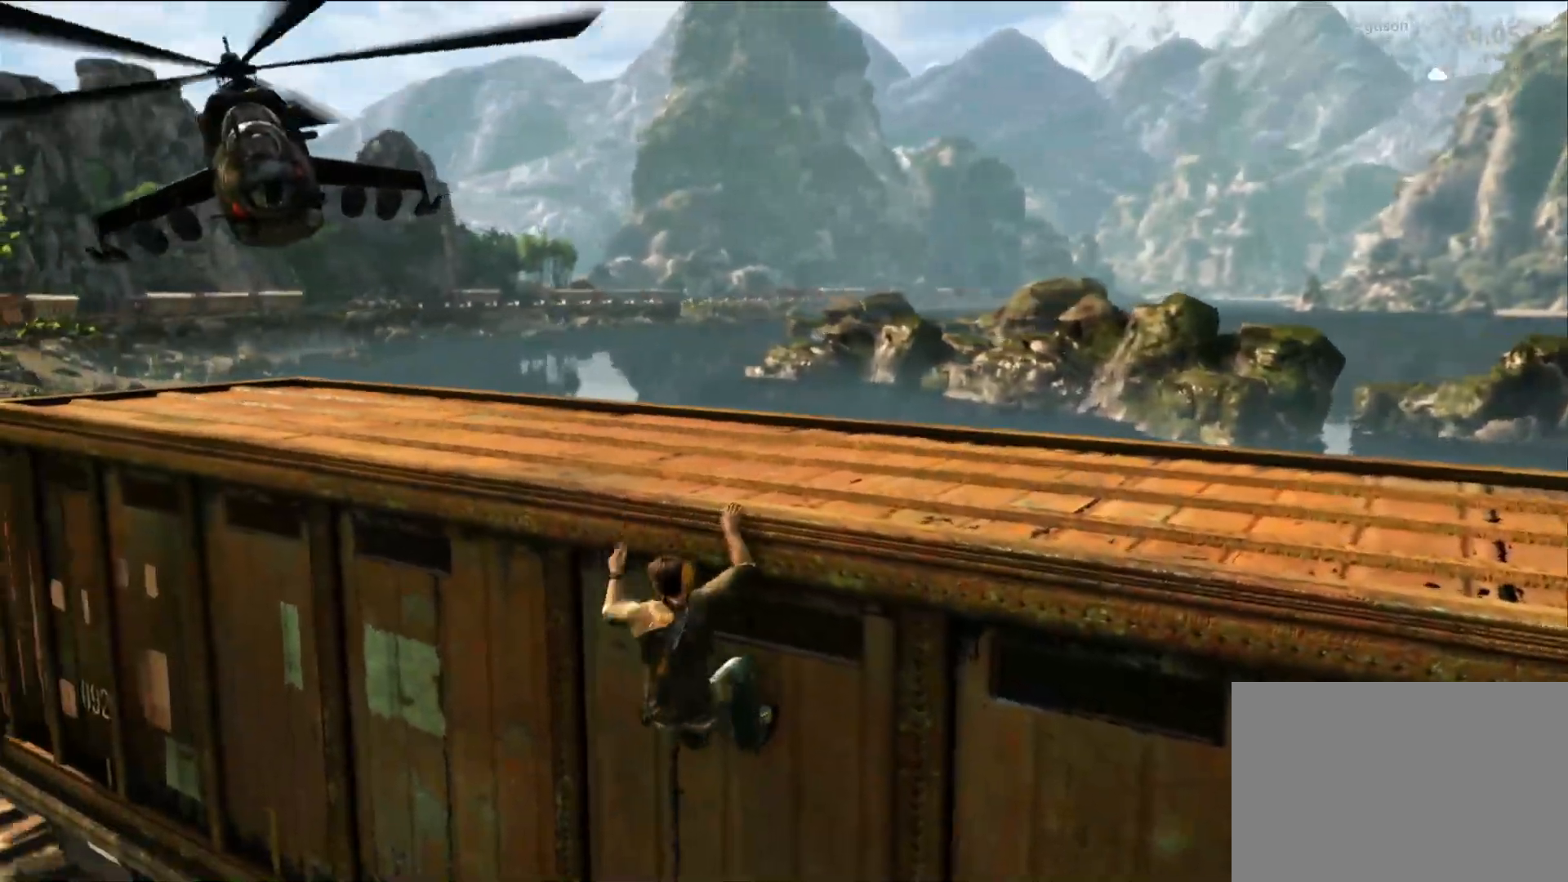
{"buttons": [], "left_stick": "left", "right_stick": "center", "events": []}
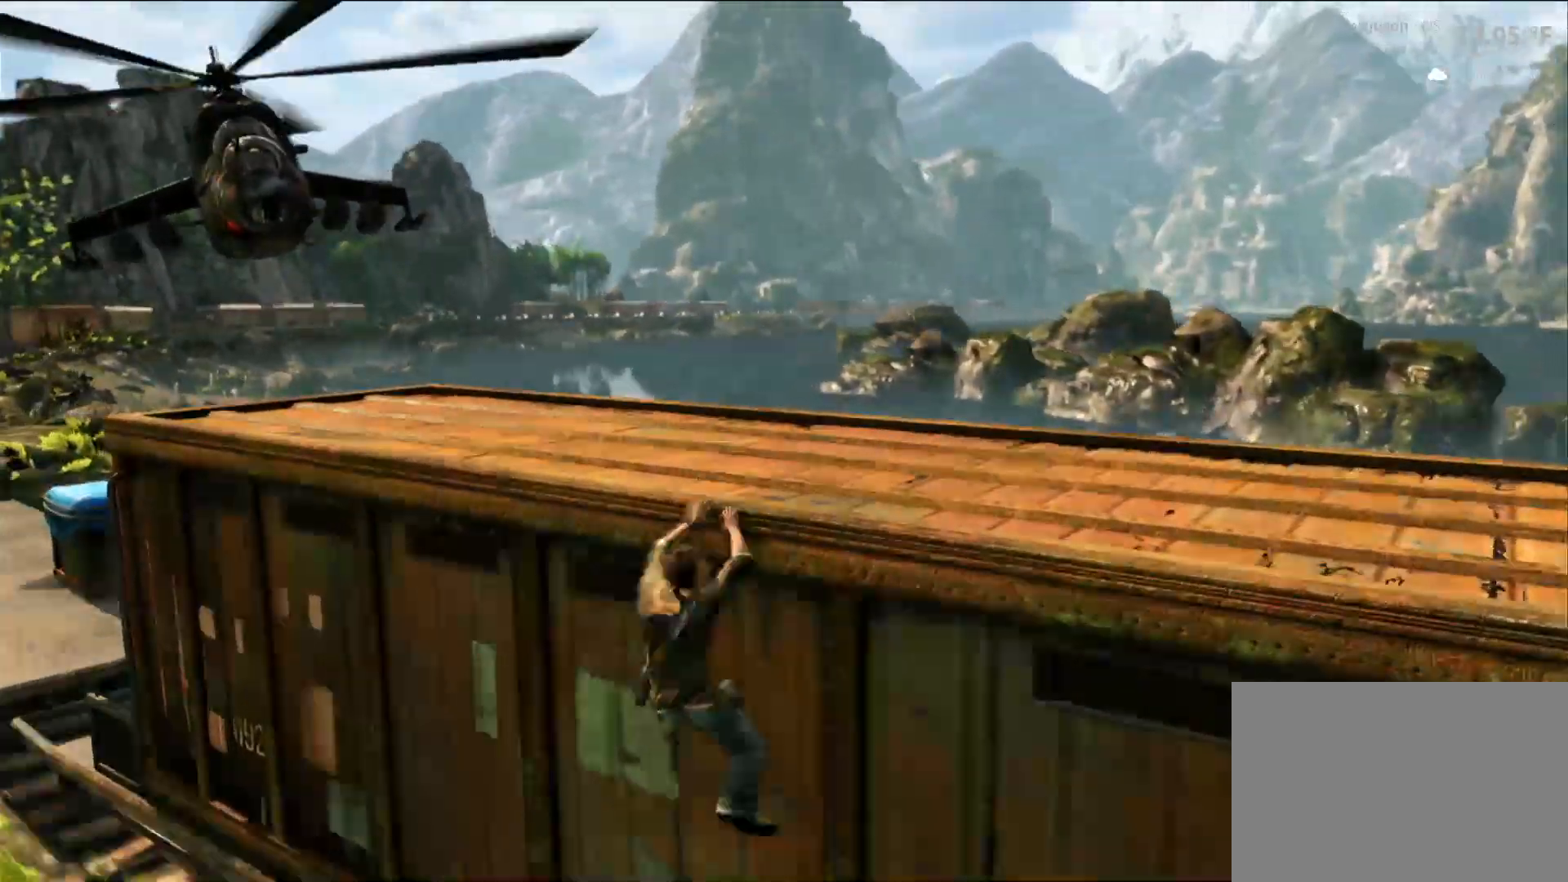
{"buttons": [], "left_stick": "left", "right_stick": "center", "events": []}
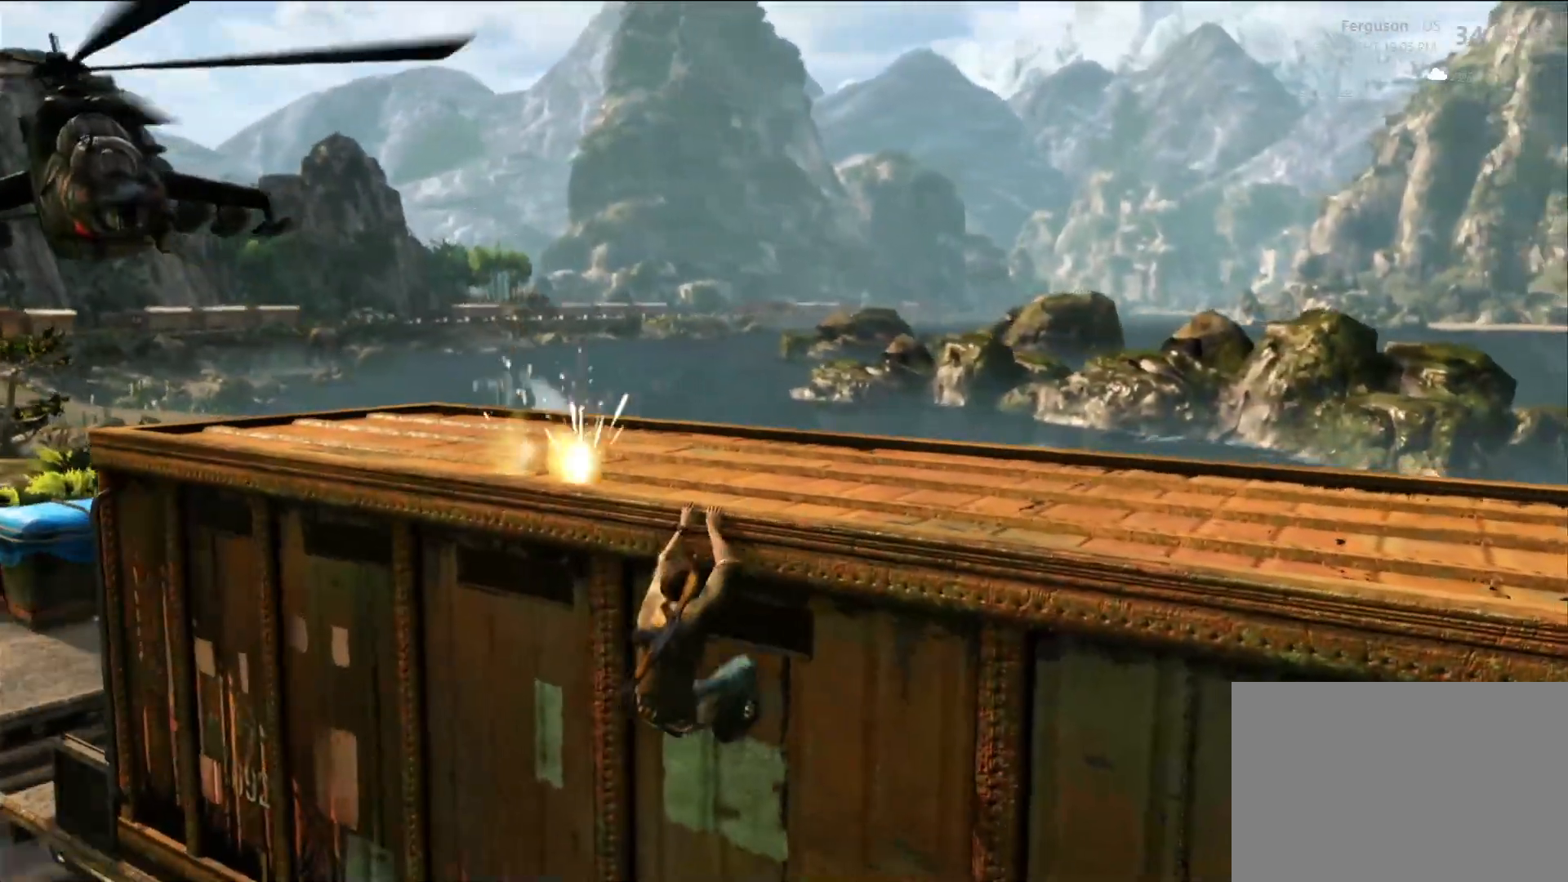
{"buttons": [], "left_stick": "left", "right_stick": "center", "events": []}
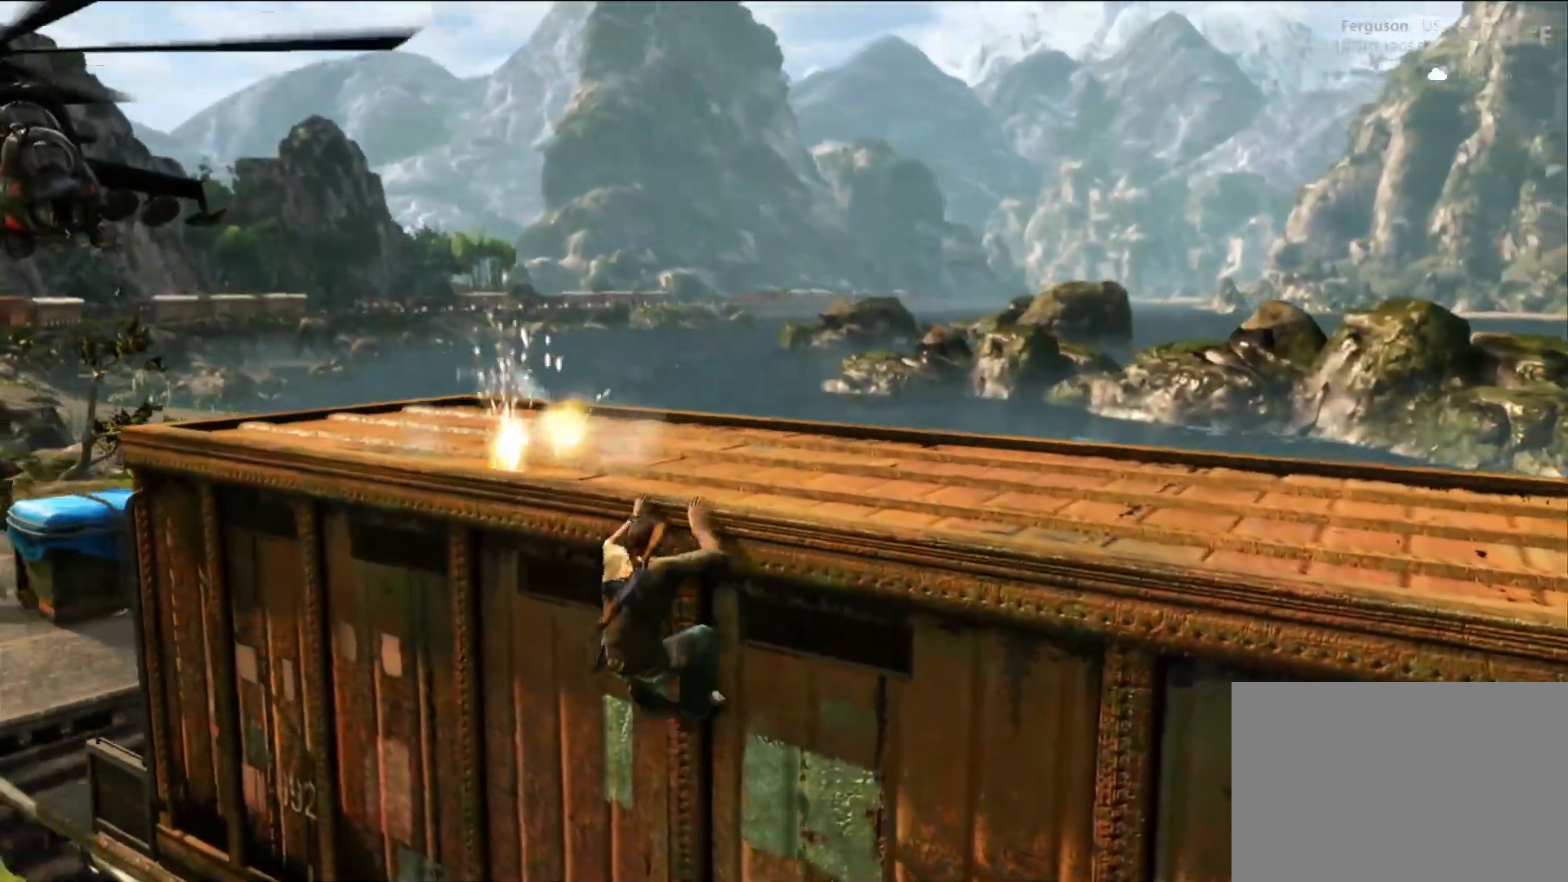
{"buttons": [], "left_stick": "center", "right_stick": "up-left", "events": [[17, "left_stick", "center"], [250, "right_stick", "left"], [450, "right_stick", "up-left"]]}
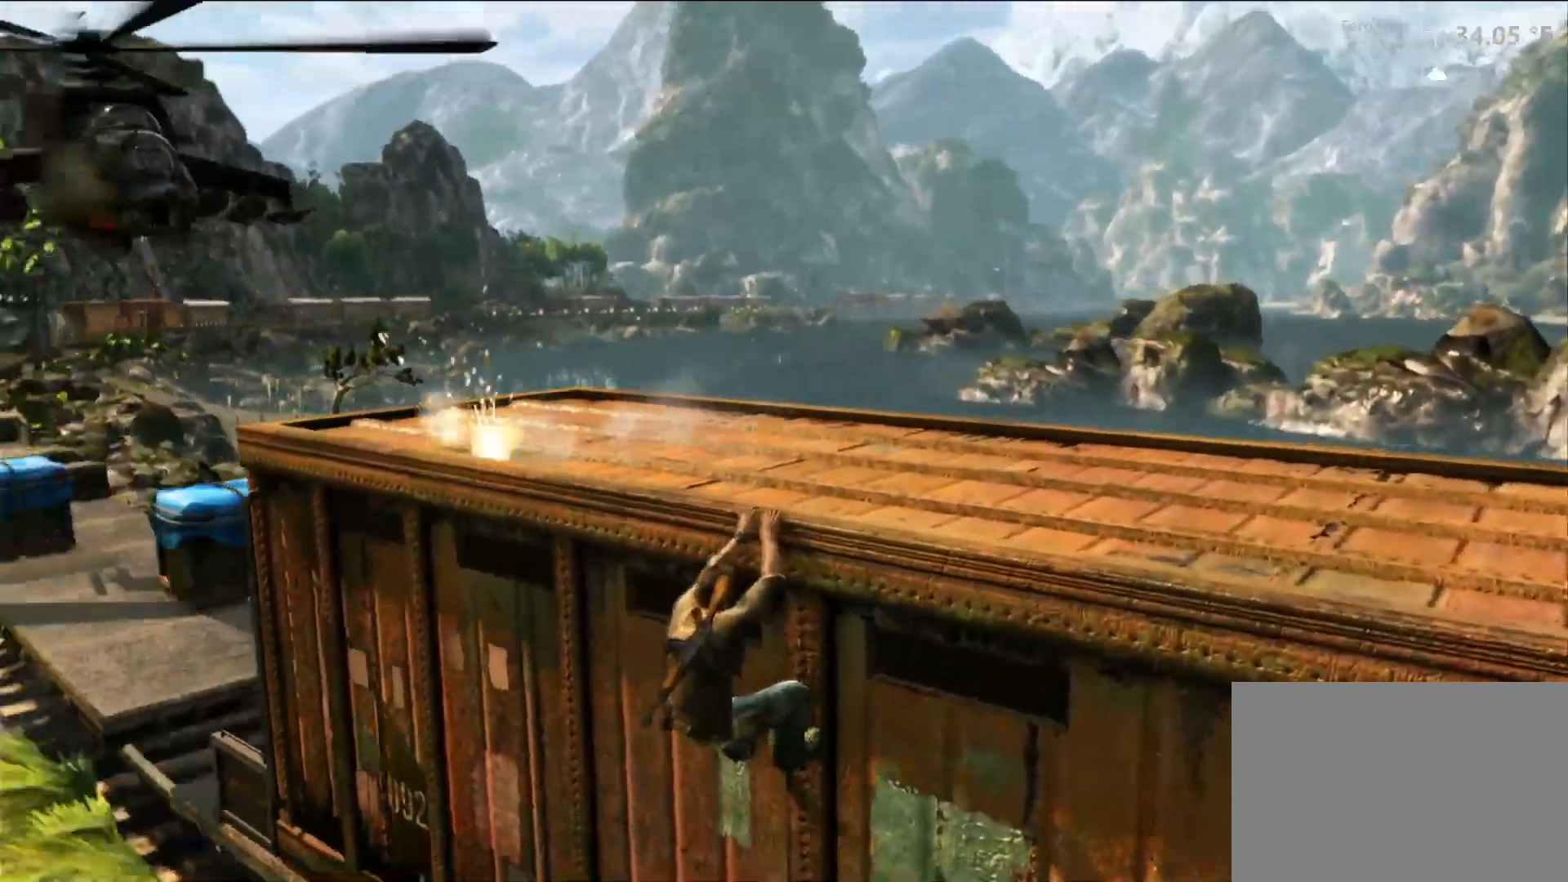
{"buttons": [], "left_stick": "center", "right_stick": "center", "events": [[83, "right_stick", "center"]]}
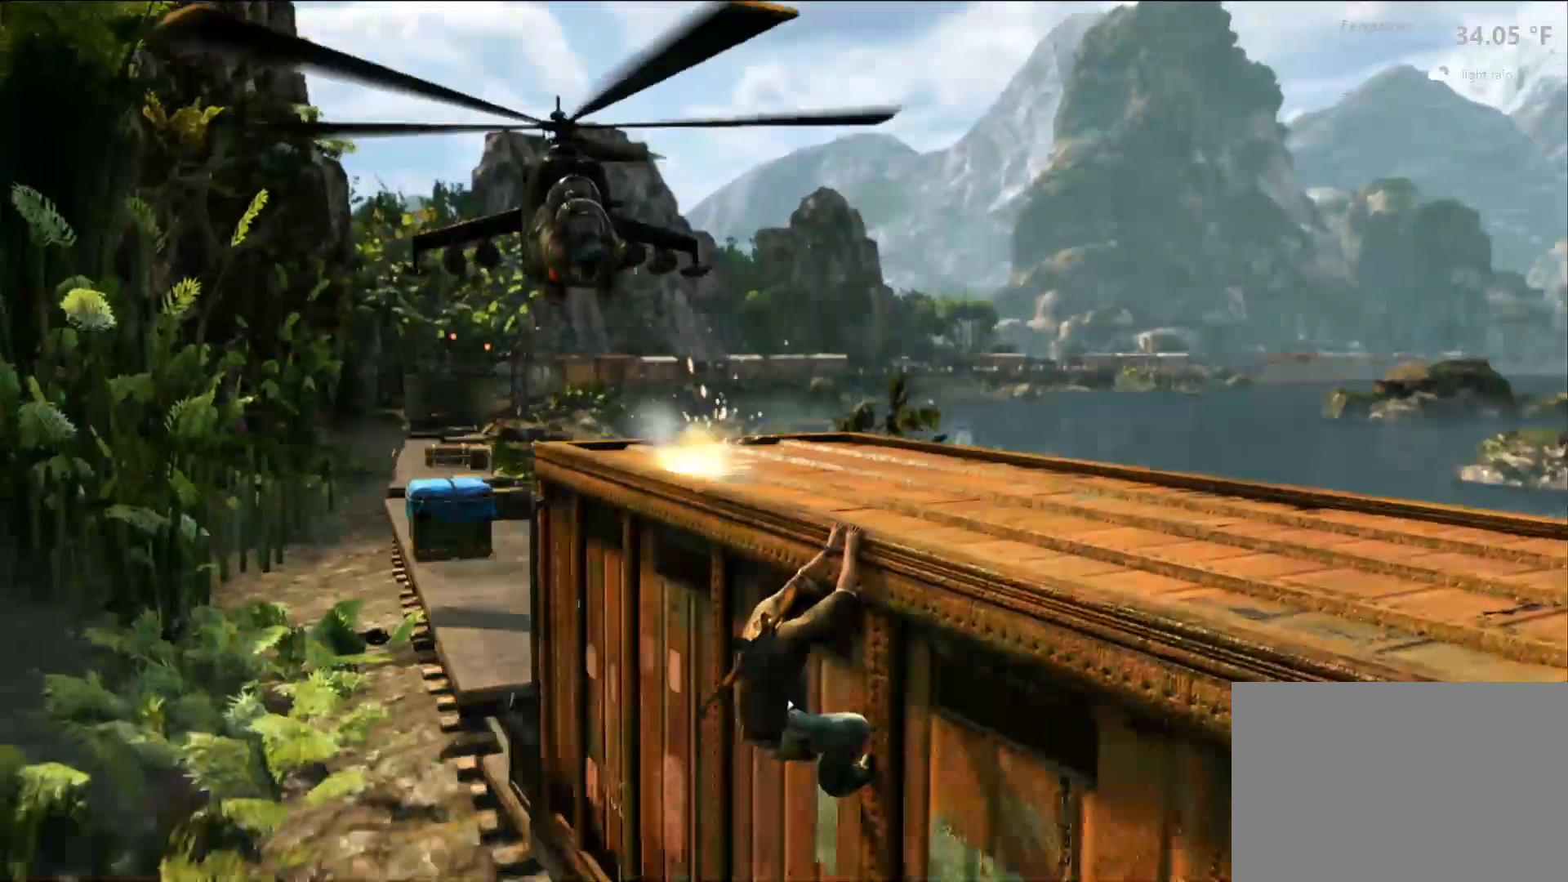
{"buttons": [], "left_stick": "up-left", "right_stick": "right", "events": [[150, "left_stick", "up-left"], [283, "right_stick", "right"]]}
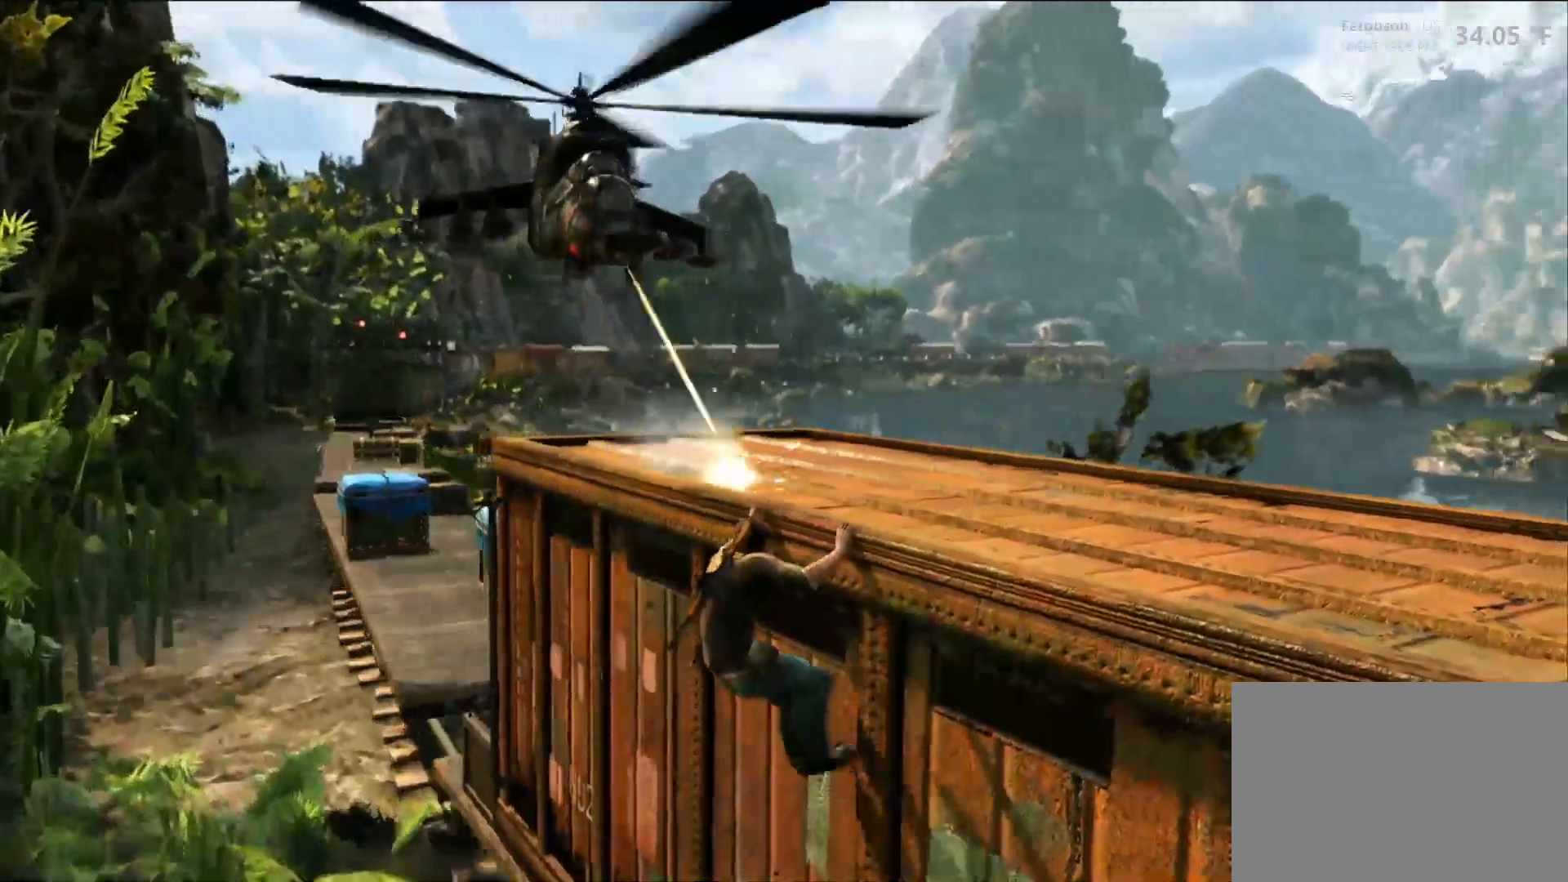
{"buttons": [], "left_stick": "left", "right_stick": "center", "events": [[83, "left_stick", "left"], [117, "right_stick", "center"]]}
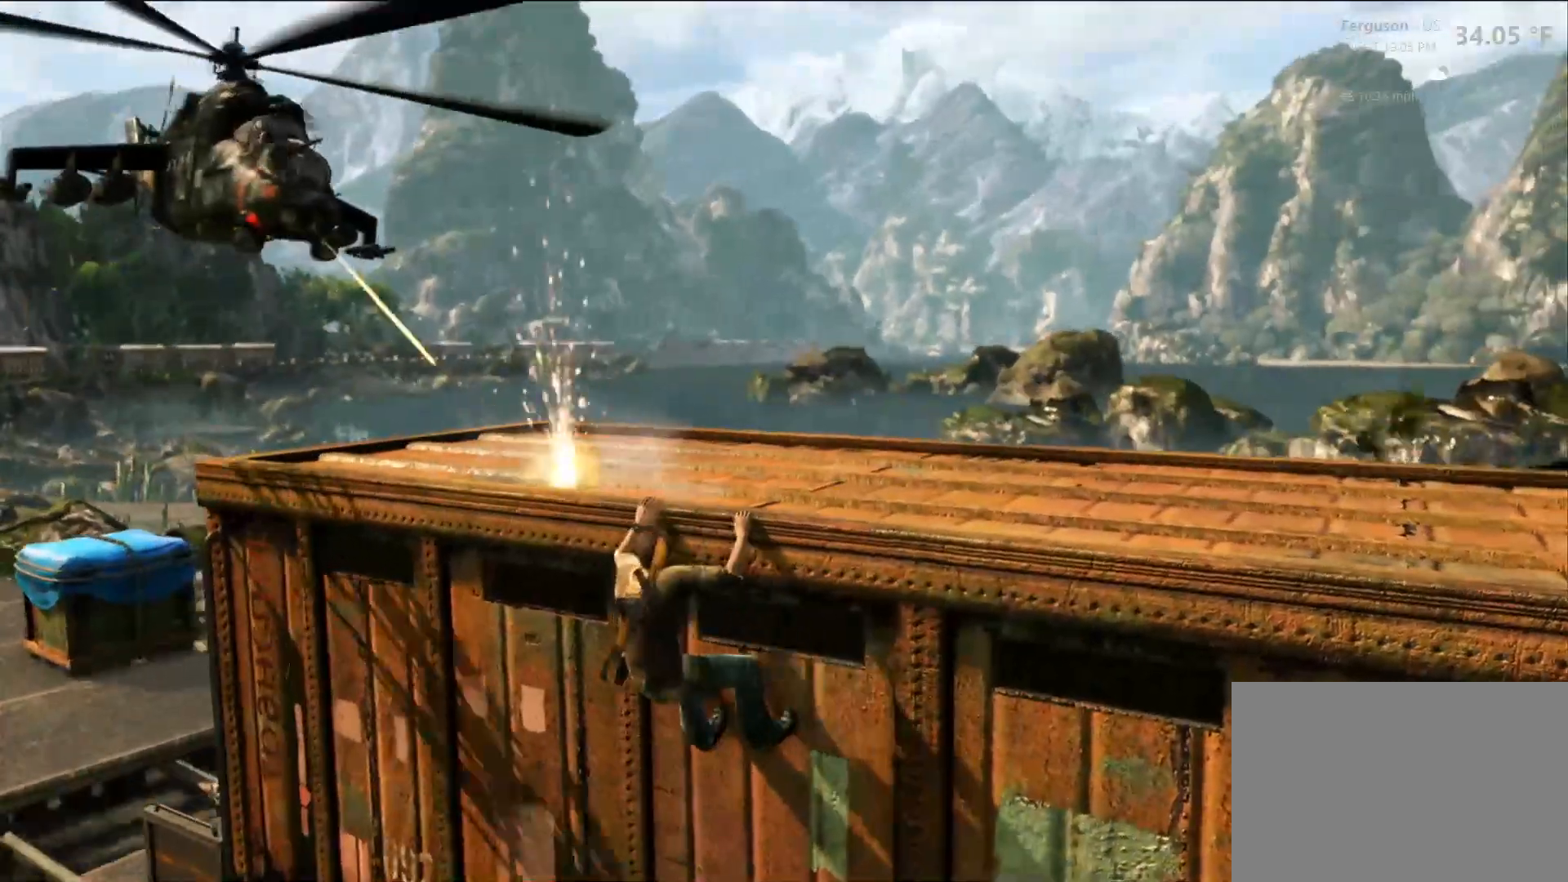
{"buttons": [], "left_stick": "left", "right_stick": "center", "events": [[50, "CROSS", "down"], [283, "CROSS", "up"]]}
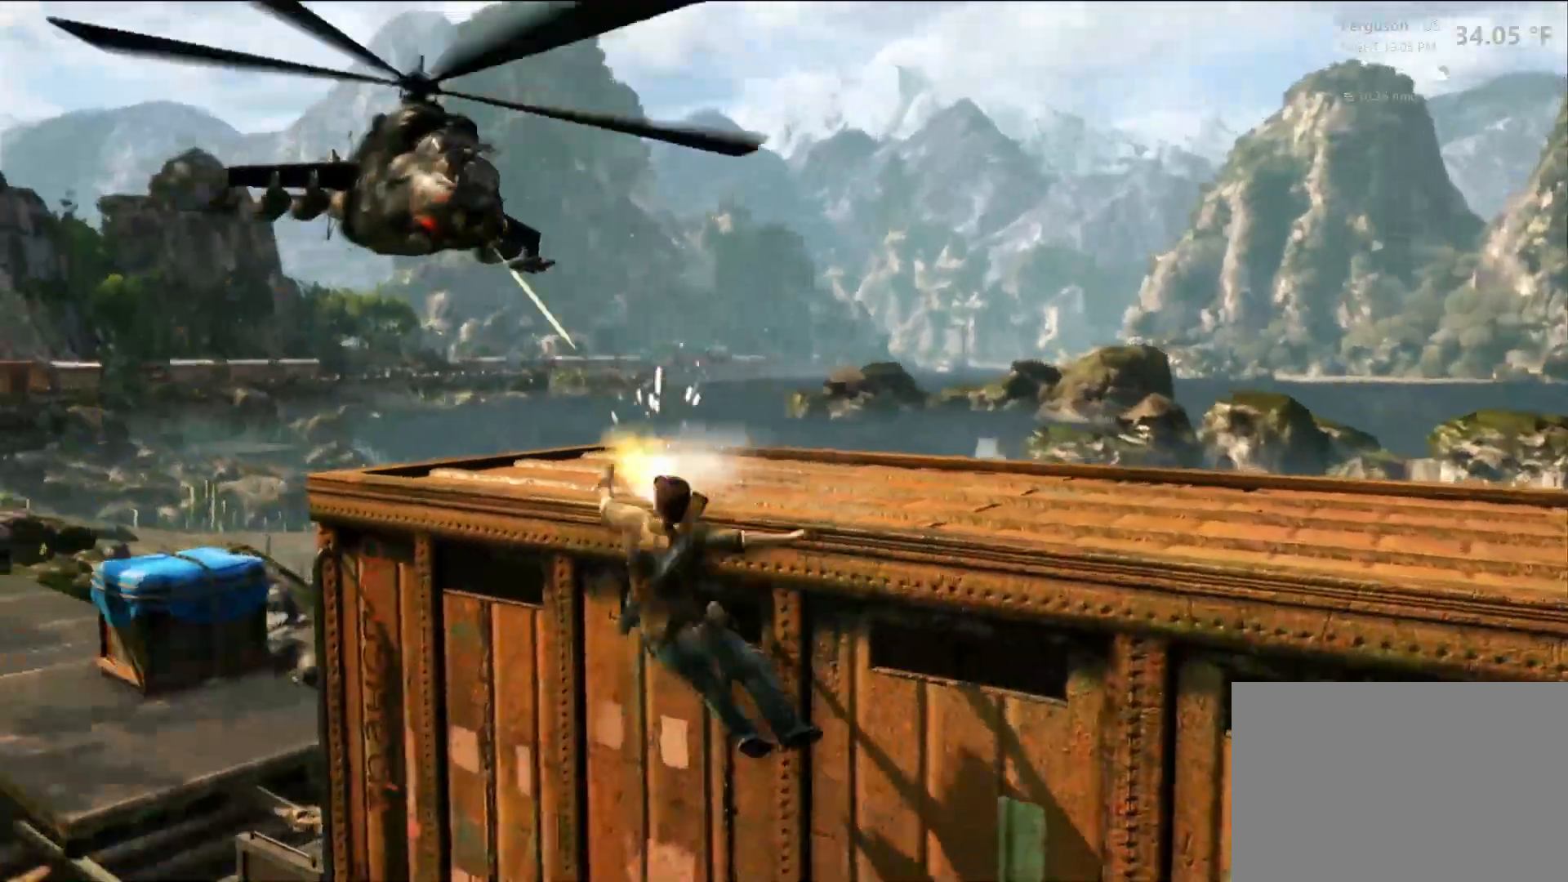
{"buttons": [], "left_stick": "left", "right_stick": "center", "events": []}
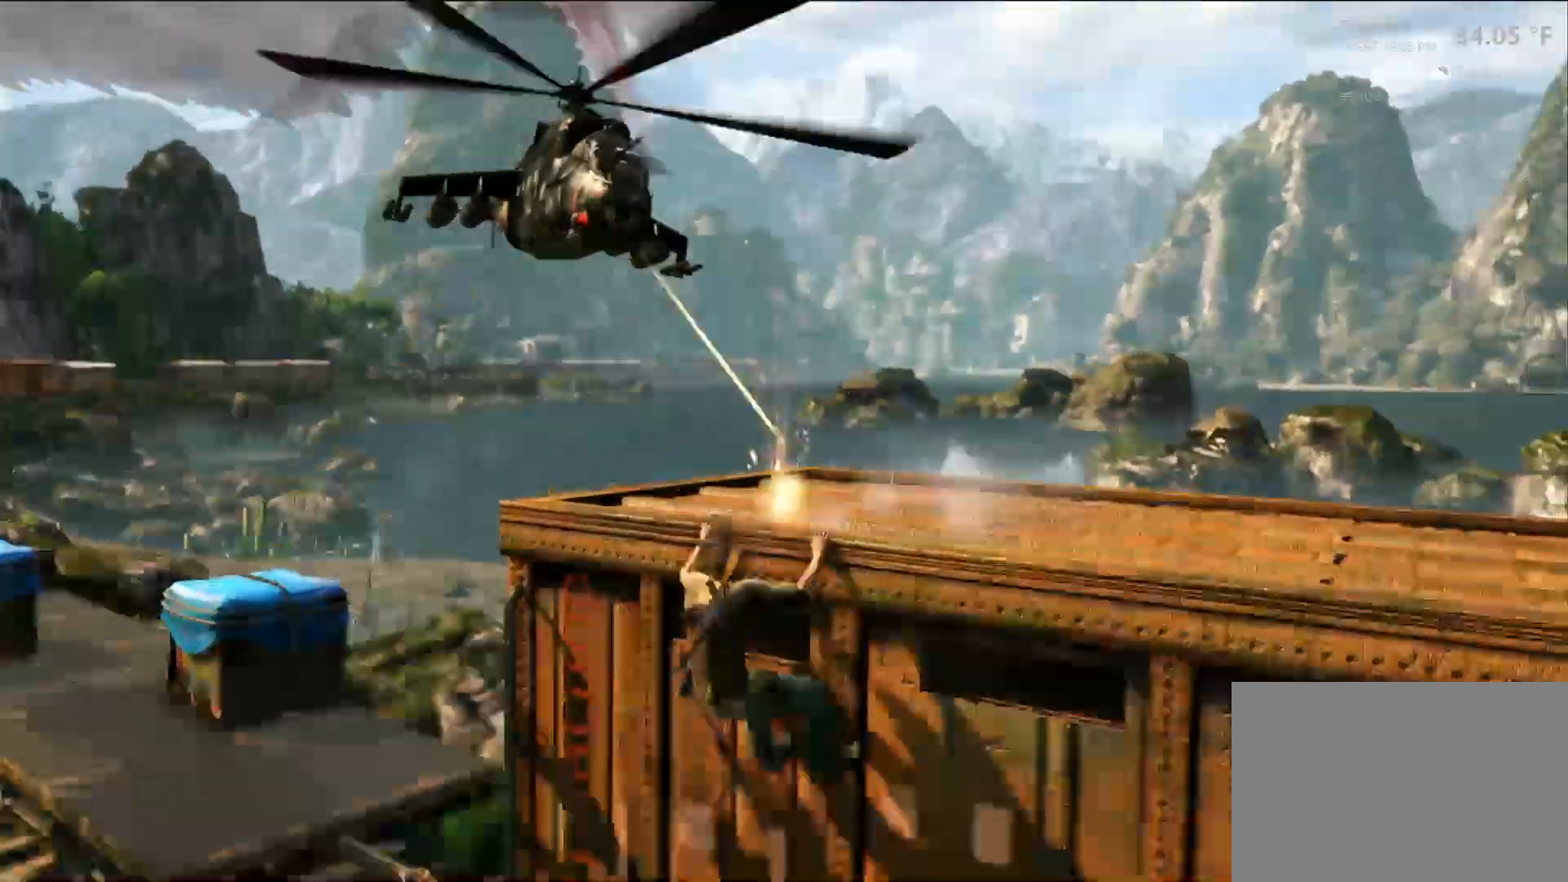
{"buttons": [], "left_stick": "center", "right_stick": "center", "events": [[433, "left_stick", "center"]]}
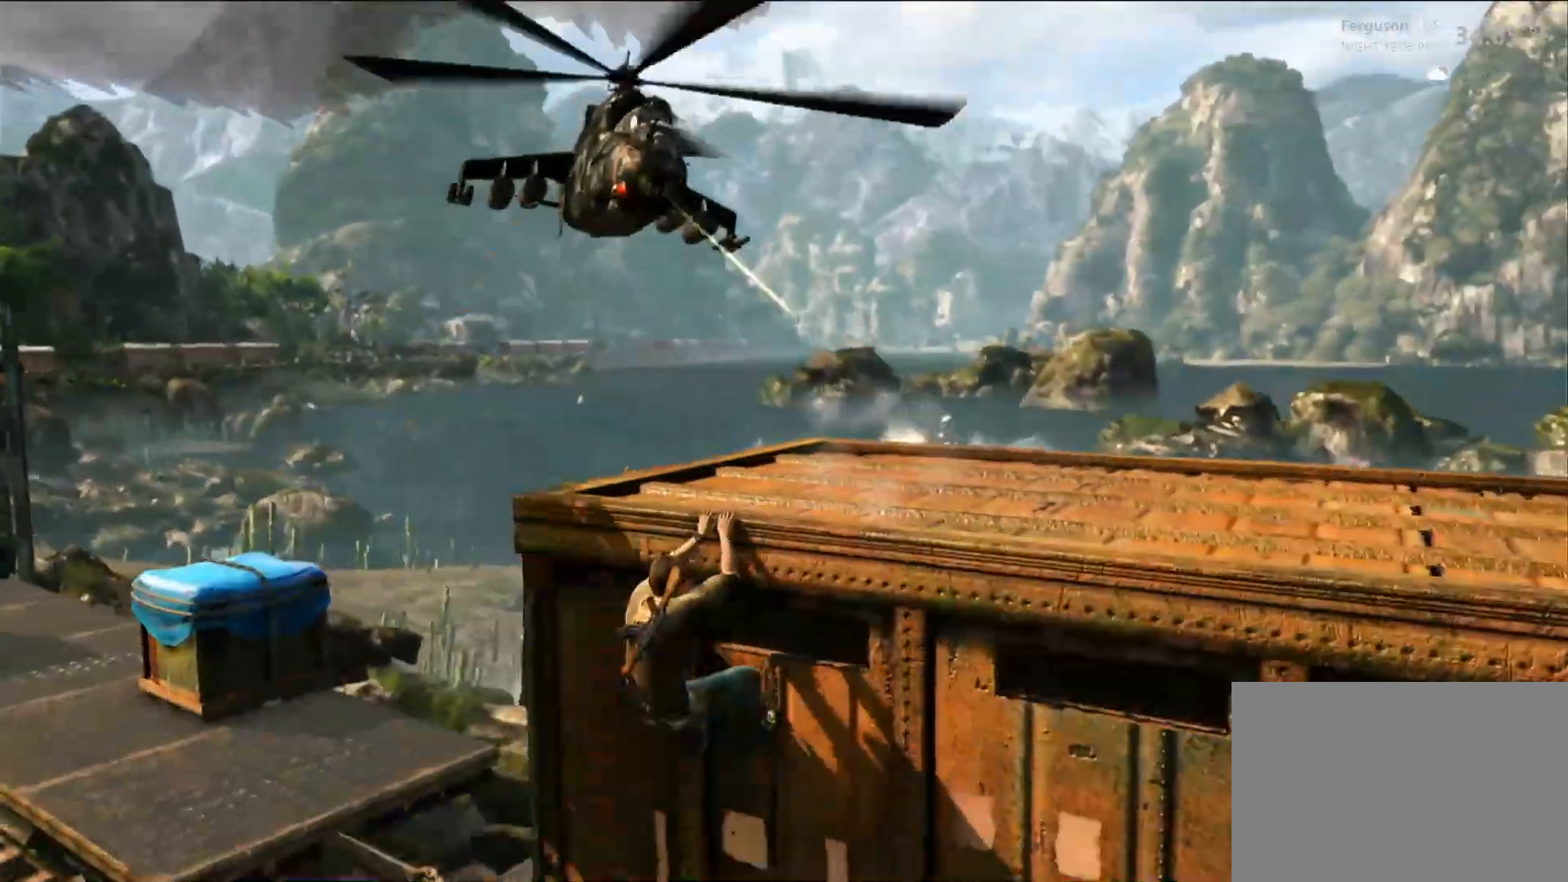
{"buttons": [], "left_stick": "left", "right_stick": "center", "events": [[183, "right_stick", "right"], [367, "left_stick", "left"], [450, "right_stick", "center"]]}
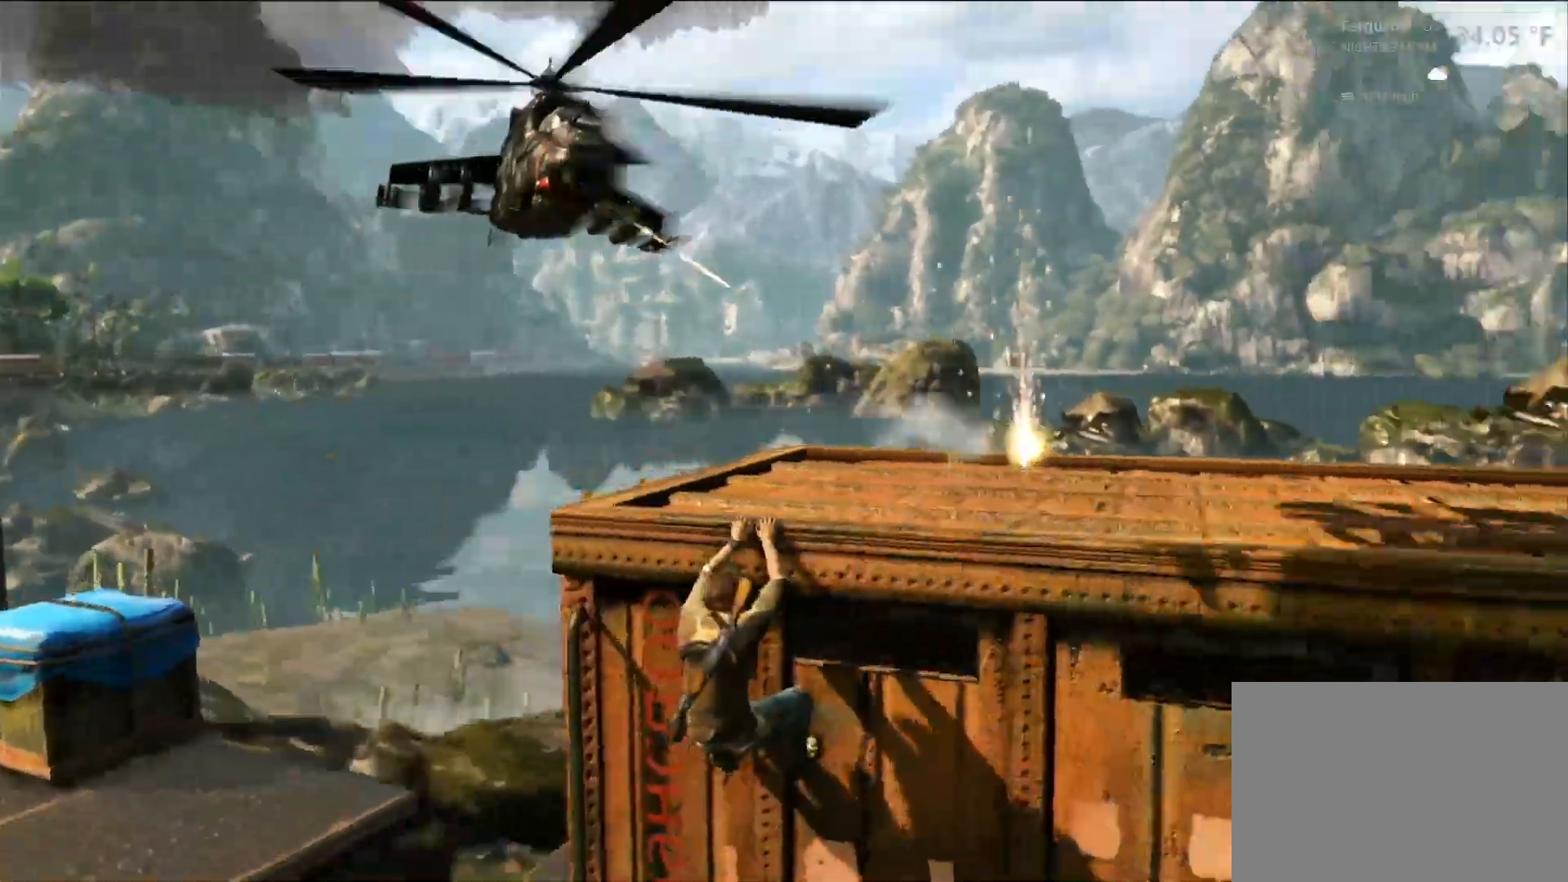
{"buttons": [], "left_stick": "center", "right_stick": "center", "events": [[67, "left_stick", "center"]]}
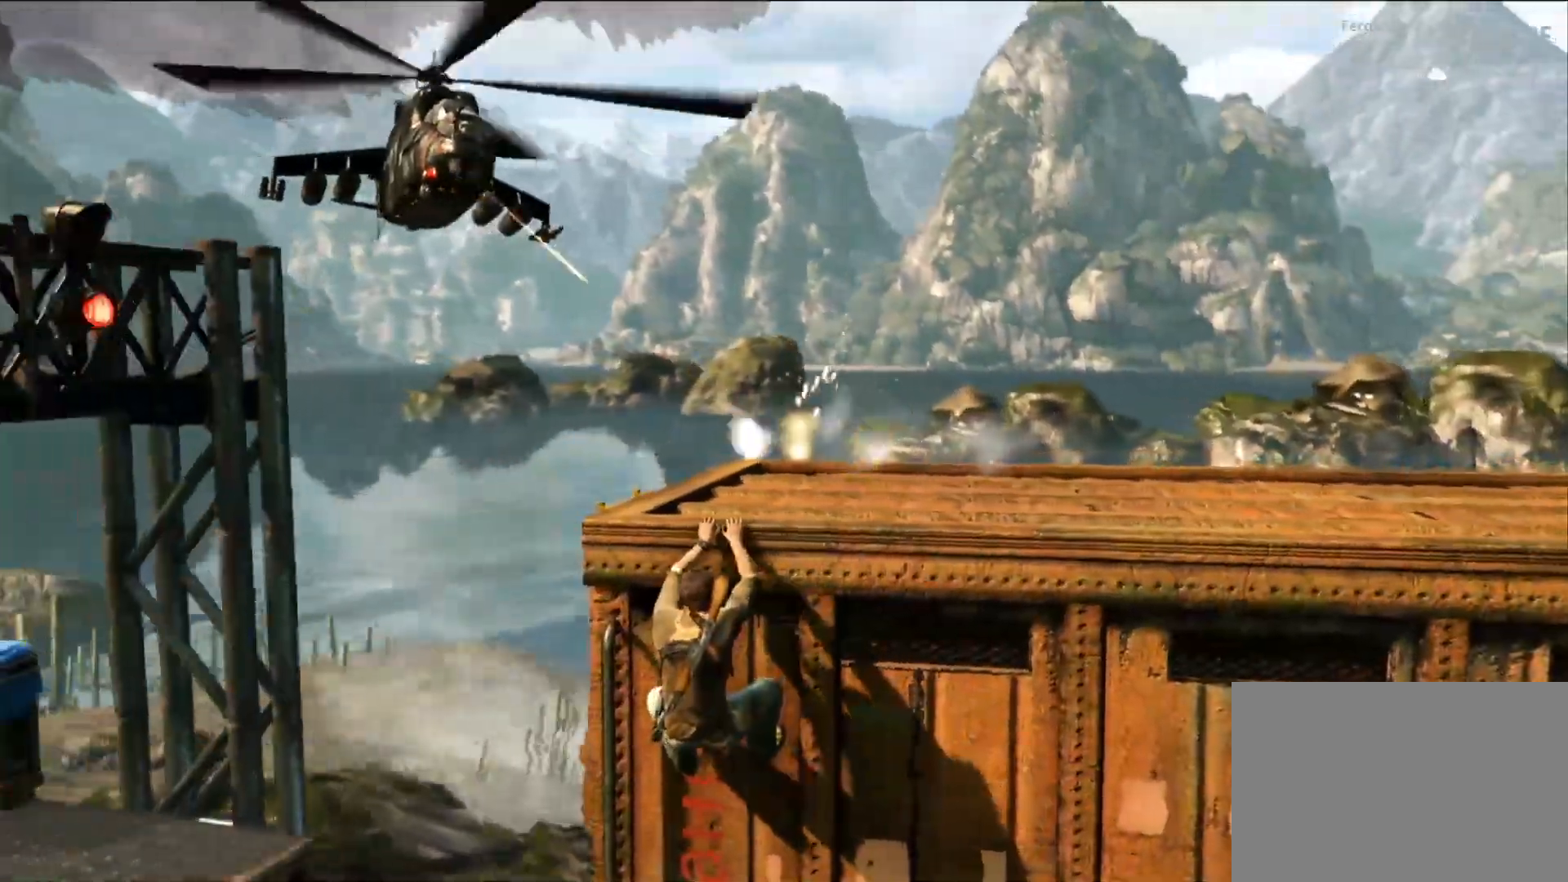
{"buttons": [], "left_stick": "center", "right_stick": "center", "events": [[33, "right_stick", "right"], [267, "right_stick", "center"]]}
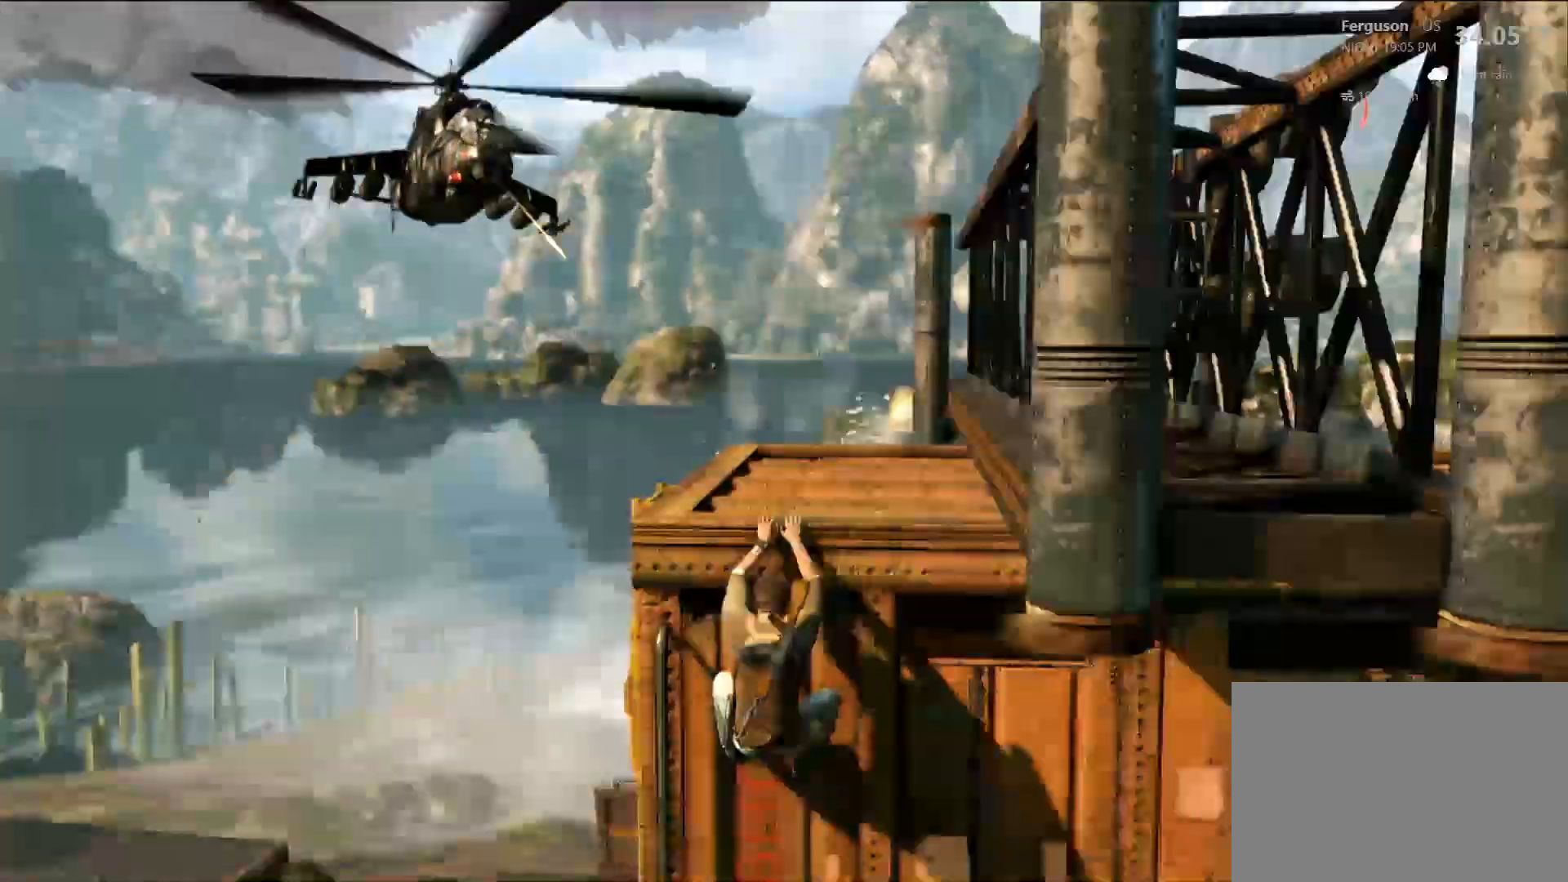
{"buttons": [], "left_stick": "center", "right_stick": "center", "events": [[33, "DPAD_DOWN", "down"], [100, "DPAD_DOWN", "up"], [183, "left_stick", "left"], [200, "right_stick", "right"], [383, "left_stick", "center"], [383, "right_stick", "center"]]}
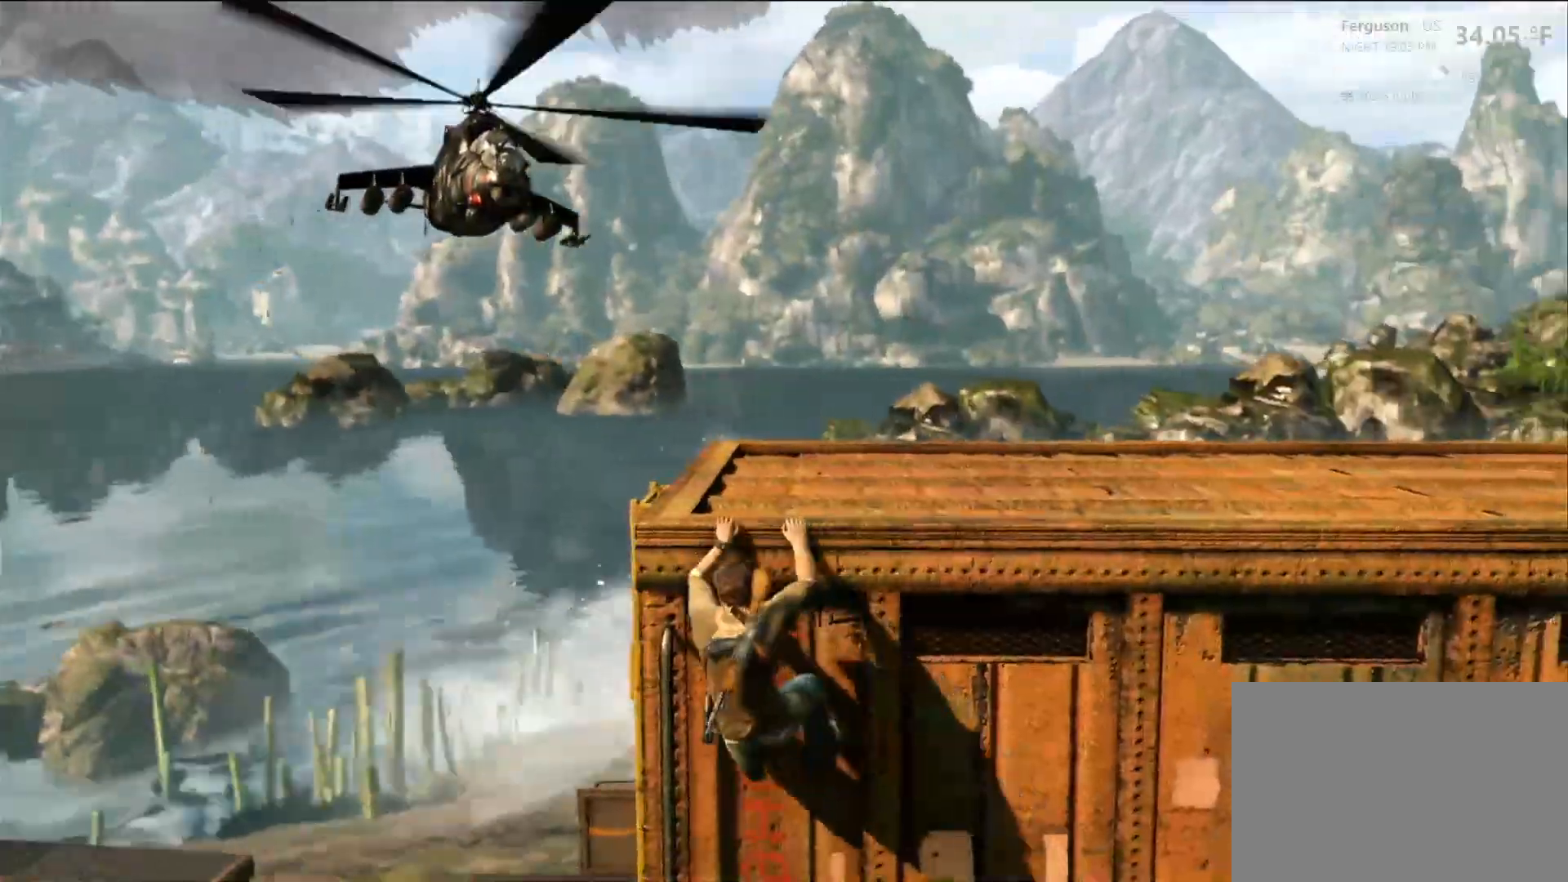
{"buttons": [], "left_stick": "center", "right_stick": "center", "events": []}
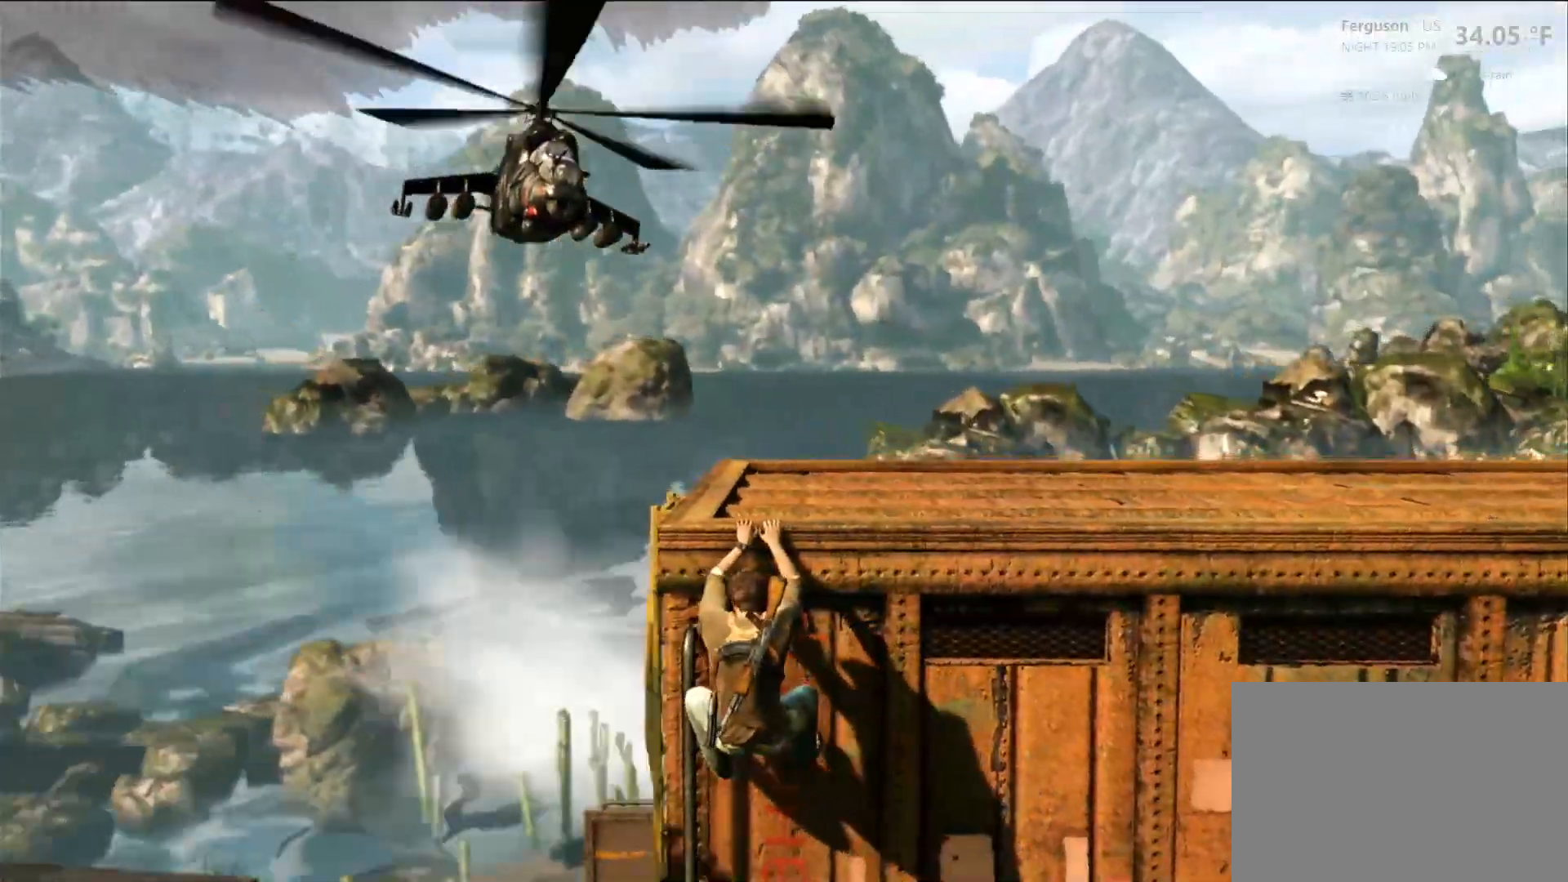
{"buttons": [], "left_stick": "center", "right_stick": "center", "events": []}
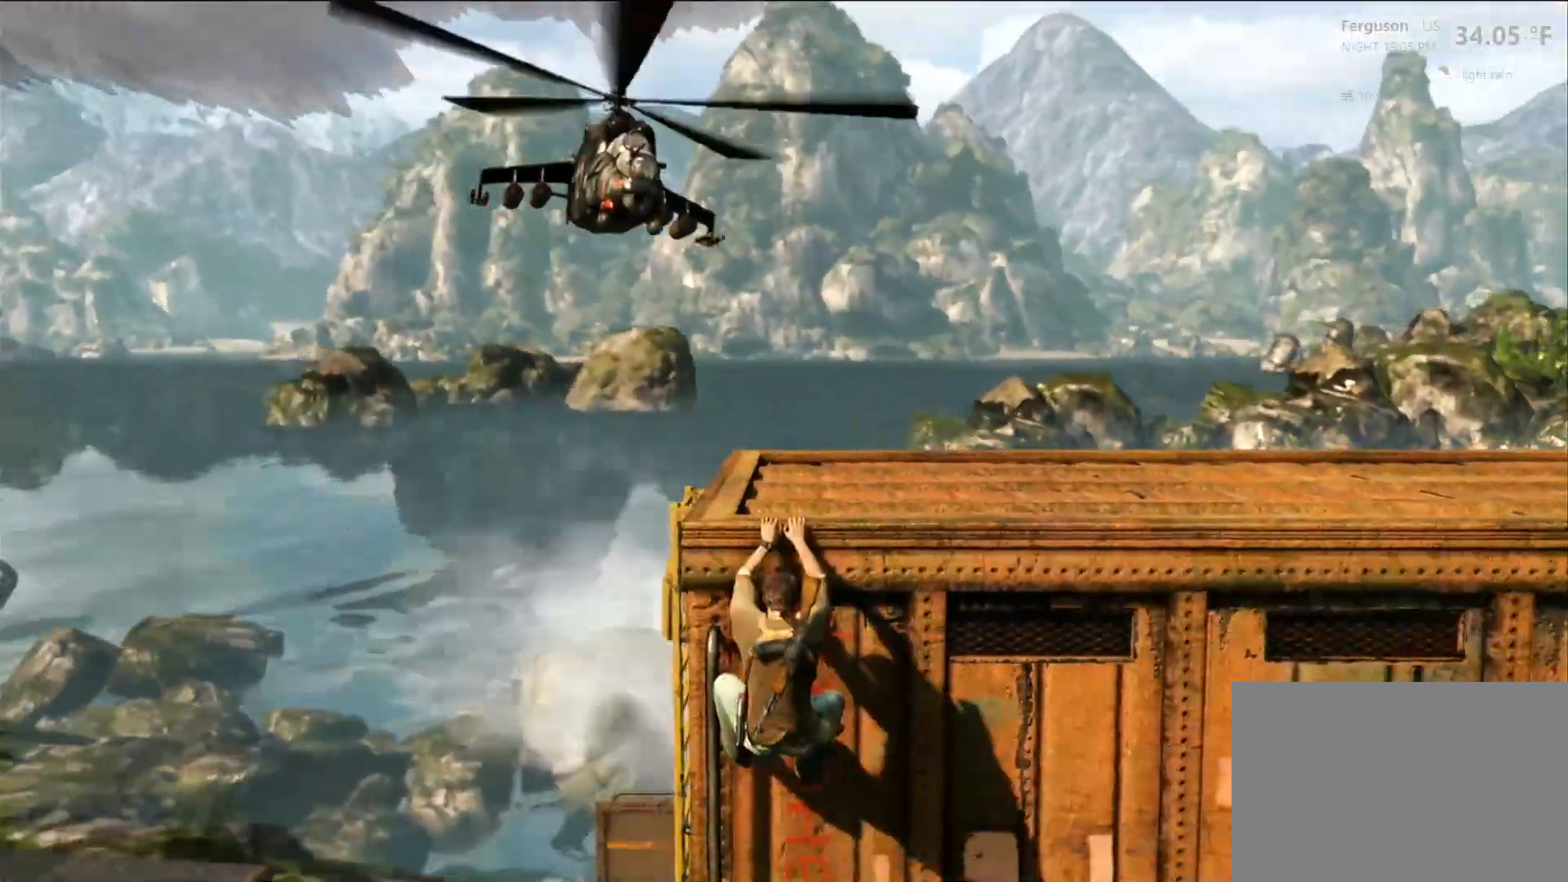
{"buttons": [], "left_stick": "center", "right_stick": "right", "events": [[383, "DPAD_RIGHT", "down"], [400, "DPAD_RIGHT", "up"], [417, "DPAD_RIGHT", "down"], [467, "right_stick", "right"], [500, "DPAD_RIGHT", "up"]]}
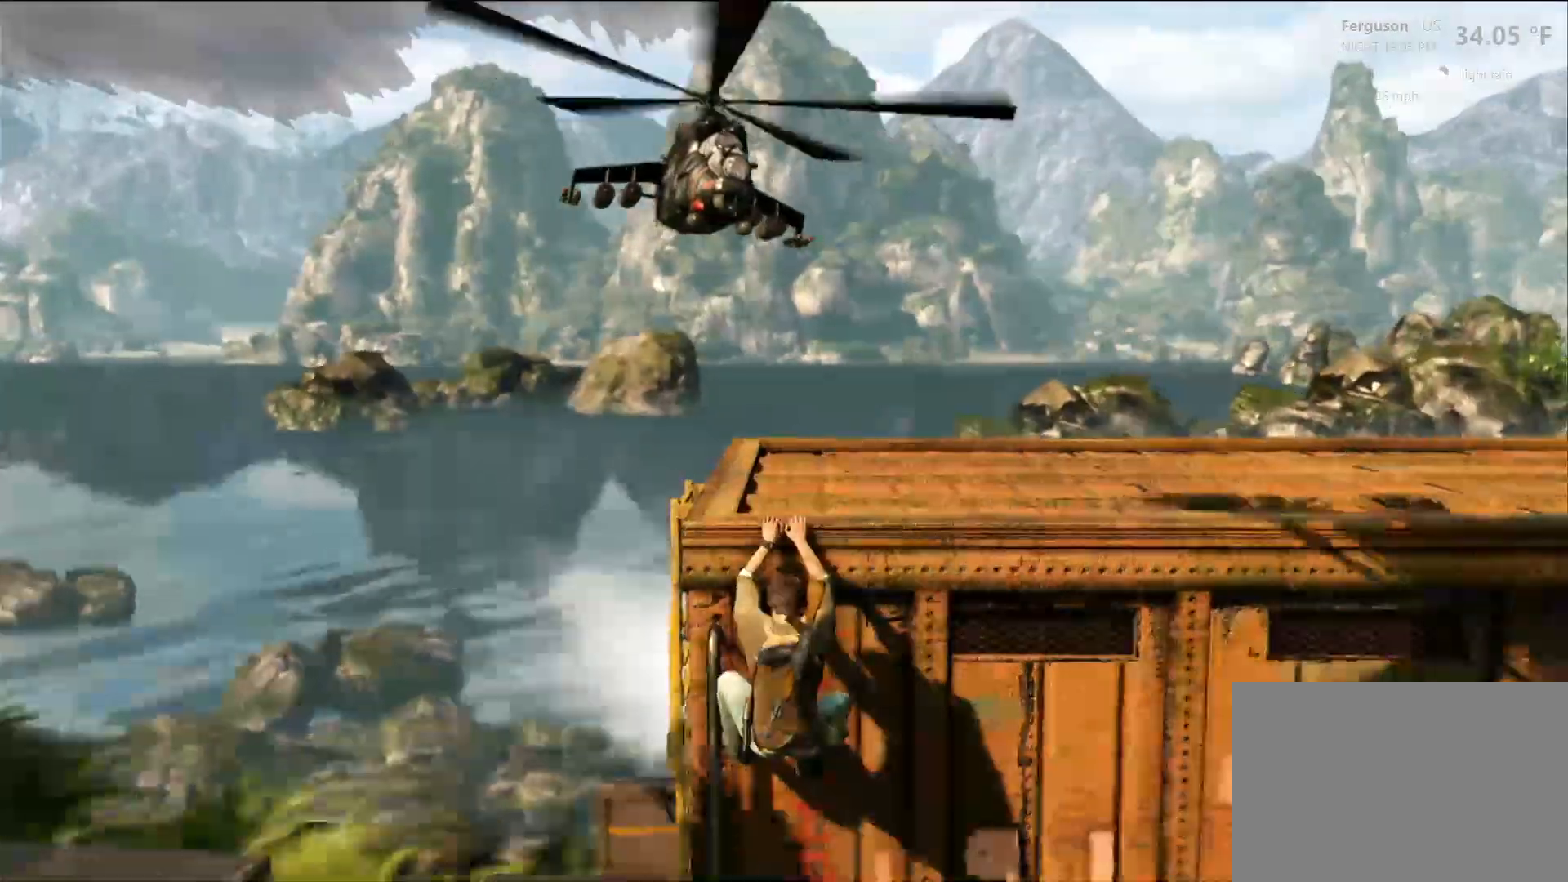
{"buttons": [], "left_stick": "left", "right_stick": "center", "events": [[150, "right_stick", "center"], [417, "left_stick", "left"]]}
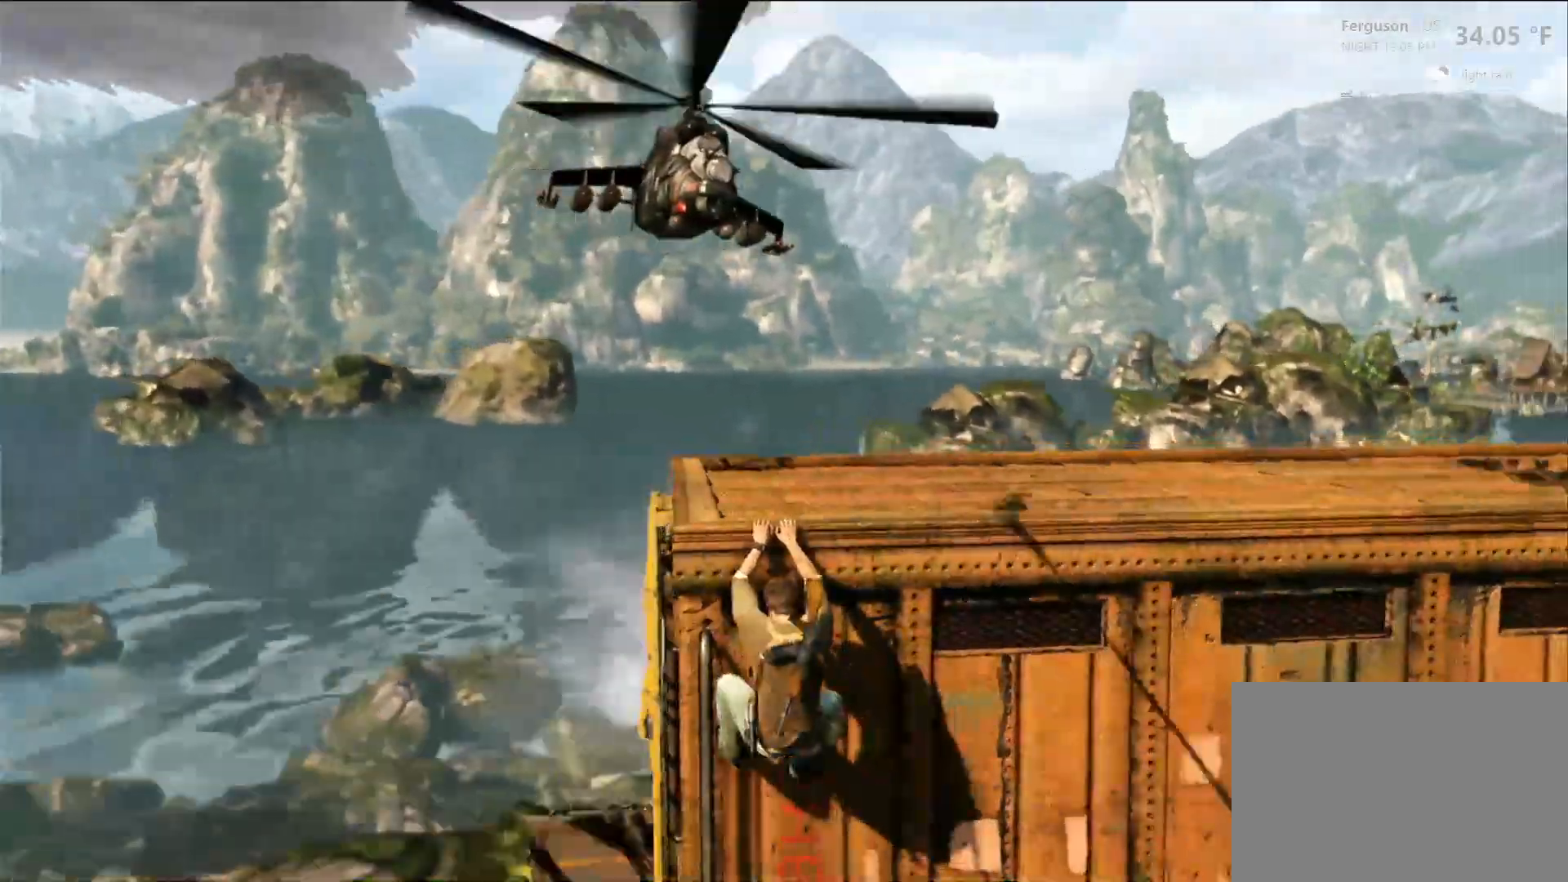
{"buttons": [], "left_stick": "left", "right_stick": "right", "events": [[100, "right_stick", "right"], [333, "right_stick", "center"], [450, "right_stick", "right"]]}
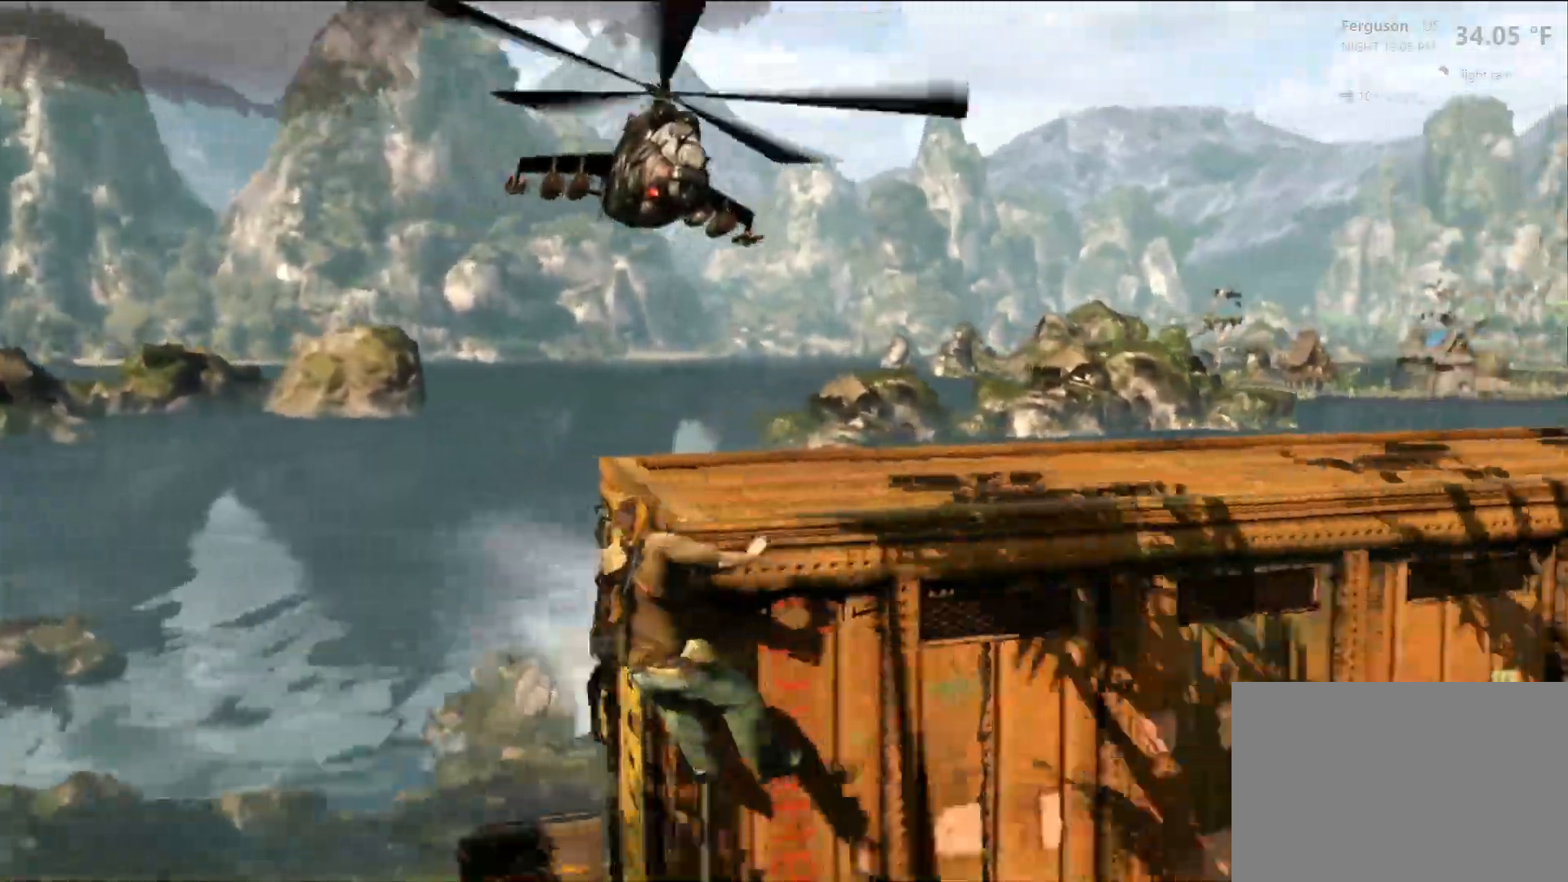
{"buttons": [], "left_stick": "left", "right_stick": "center", "events": [[150, "right_stick", "center"], [267, "right_stick", "right"], [467, "right_stick", "center"]]}
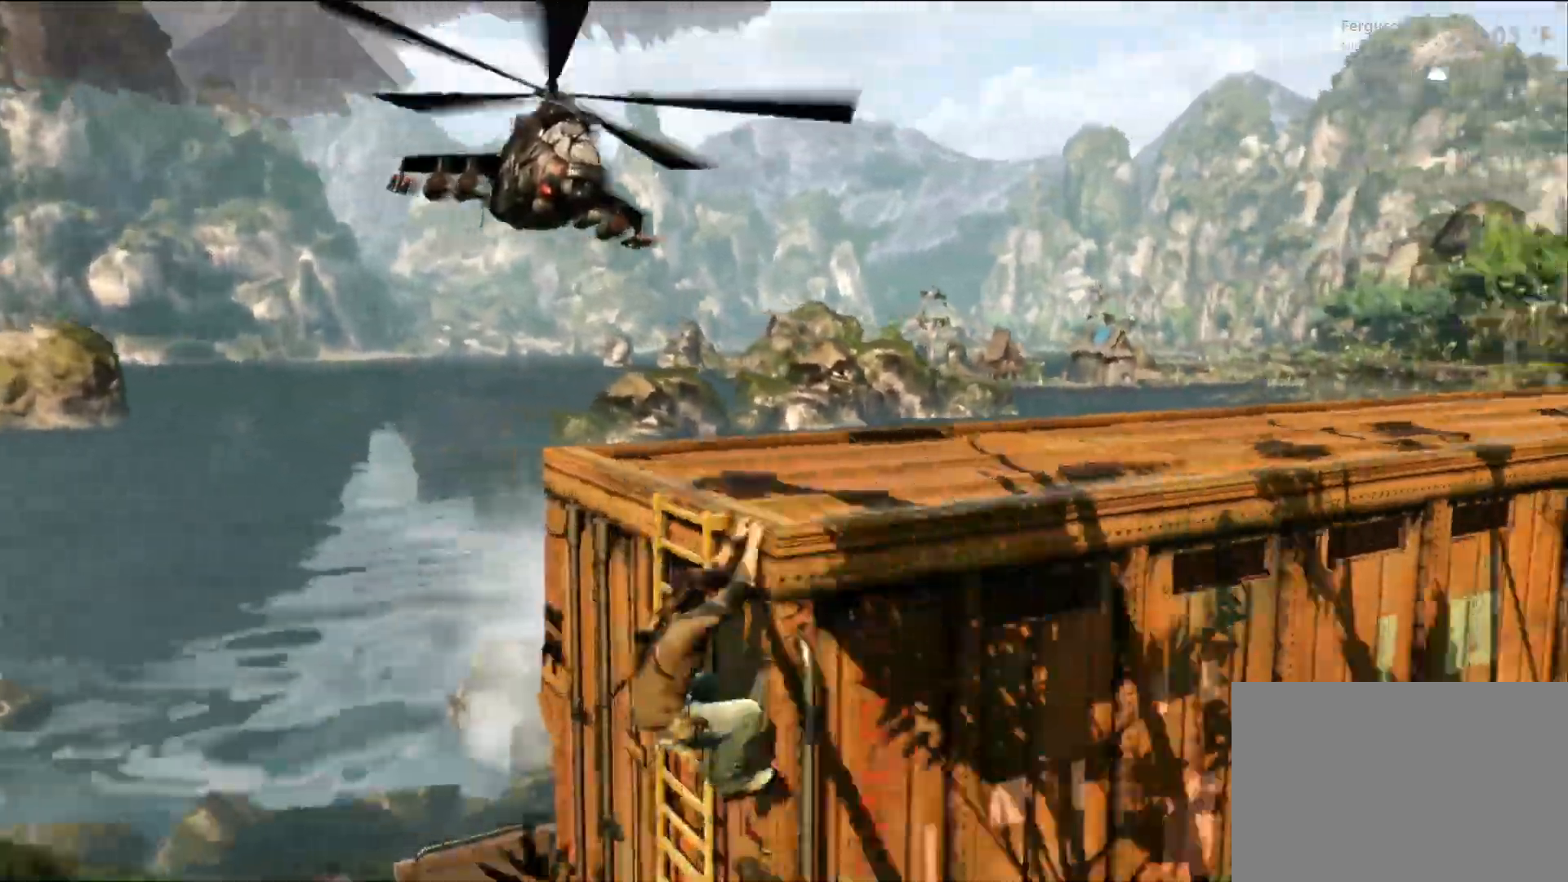
{"buttons": [], "left_stick": "left", "right_stick": "center", "events": []}
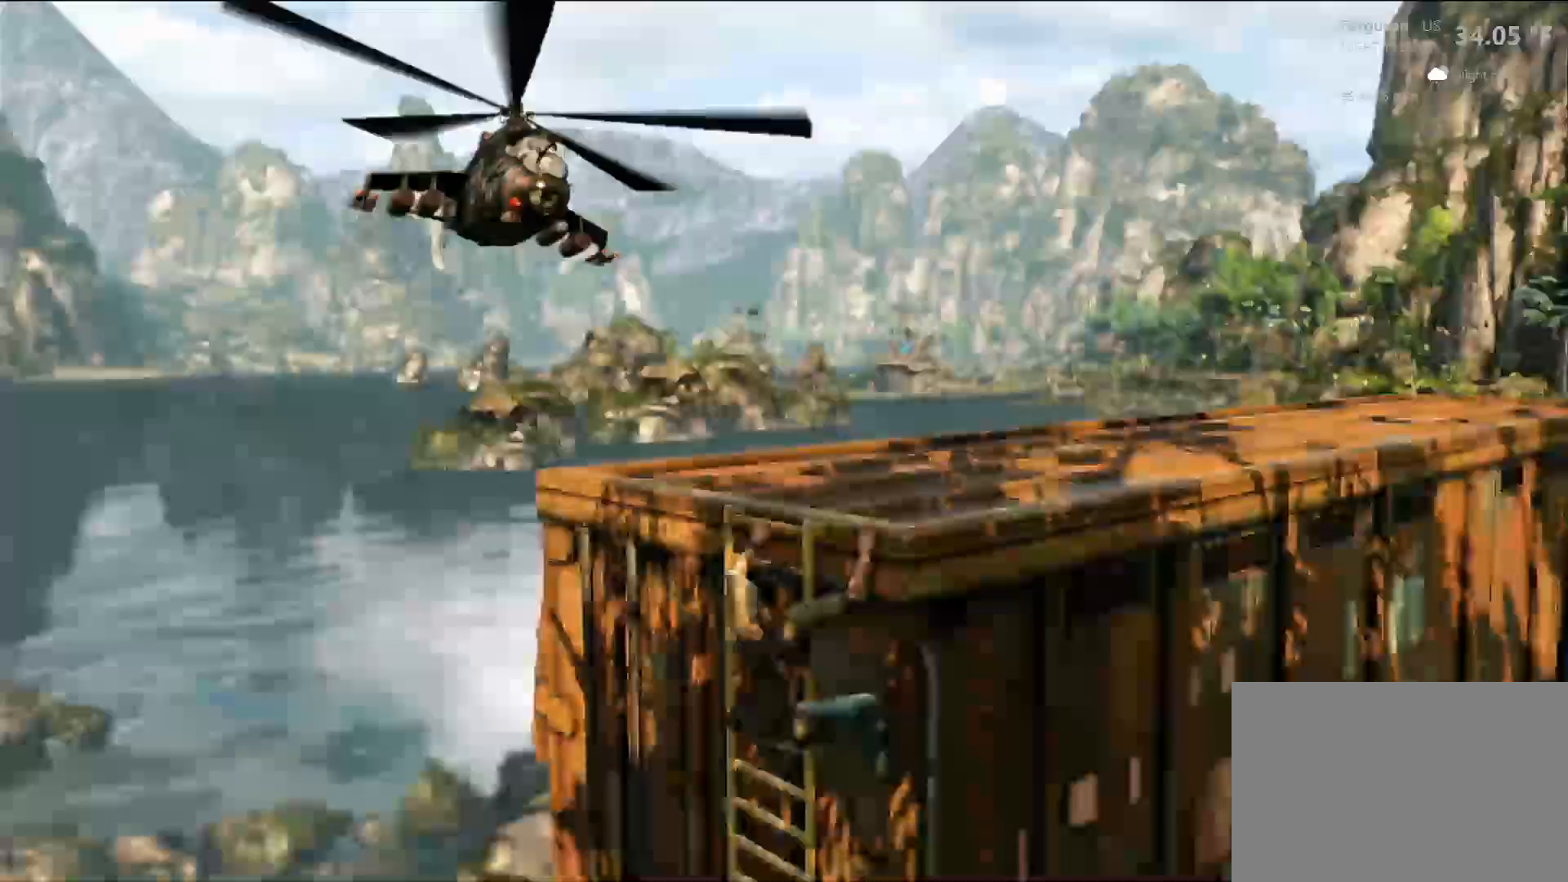
{"buttons": [], "left_stick": "left", "right_stick": "center", "events": []}
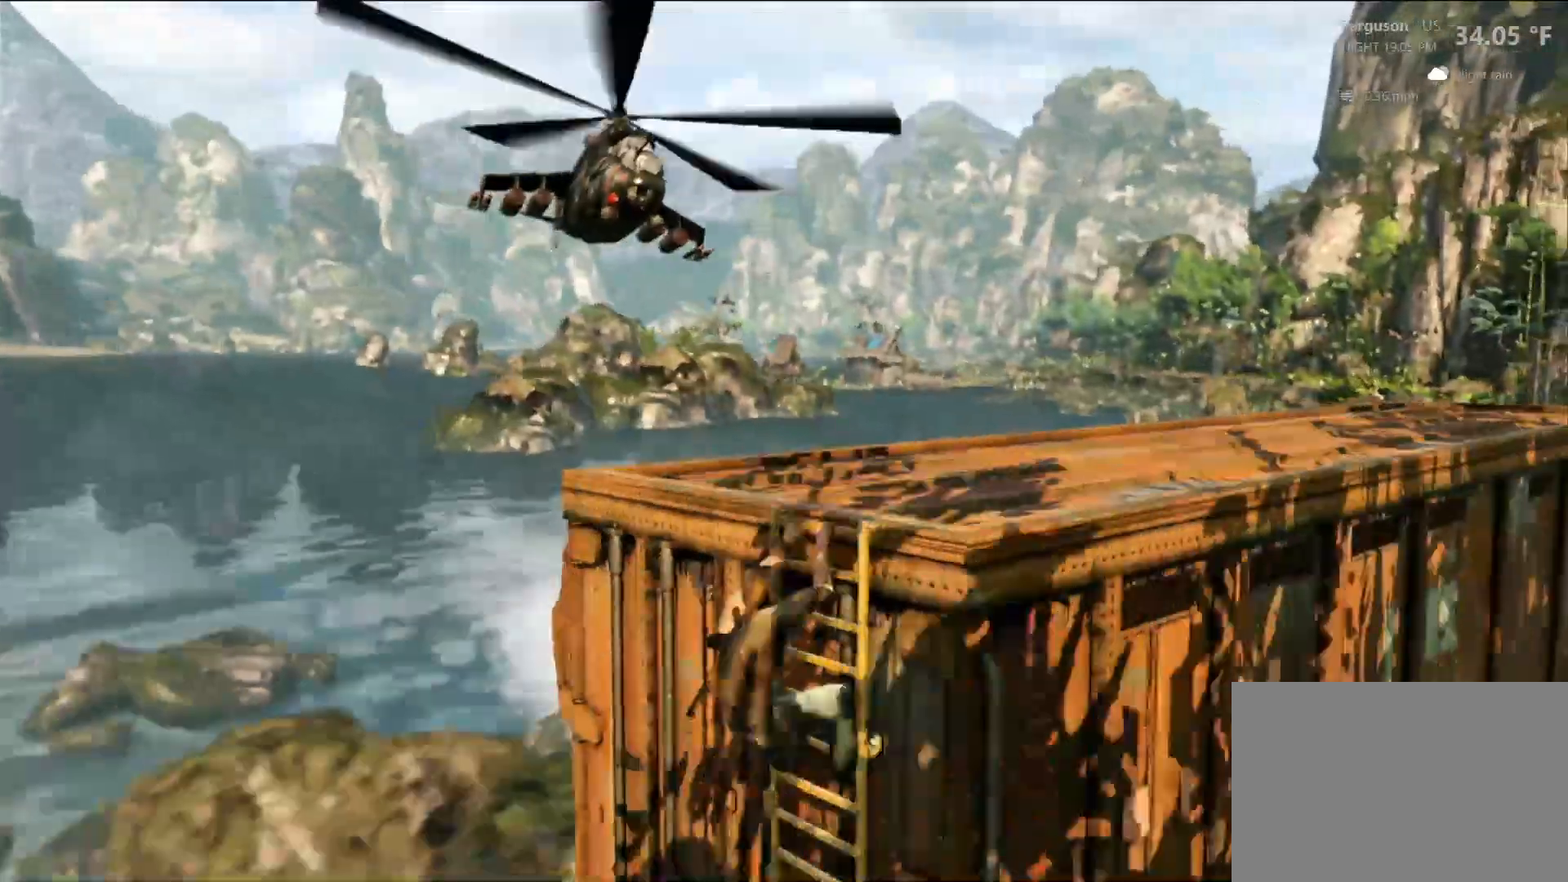
{"buttons": ["CIRCLE"], "left_stick": "center", "right_stick": "center", "events": [[50, "left_stick", "center"], [83, "CIRCLE", "down"]]}